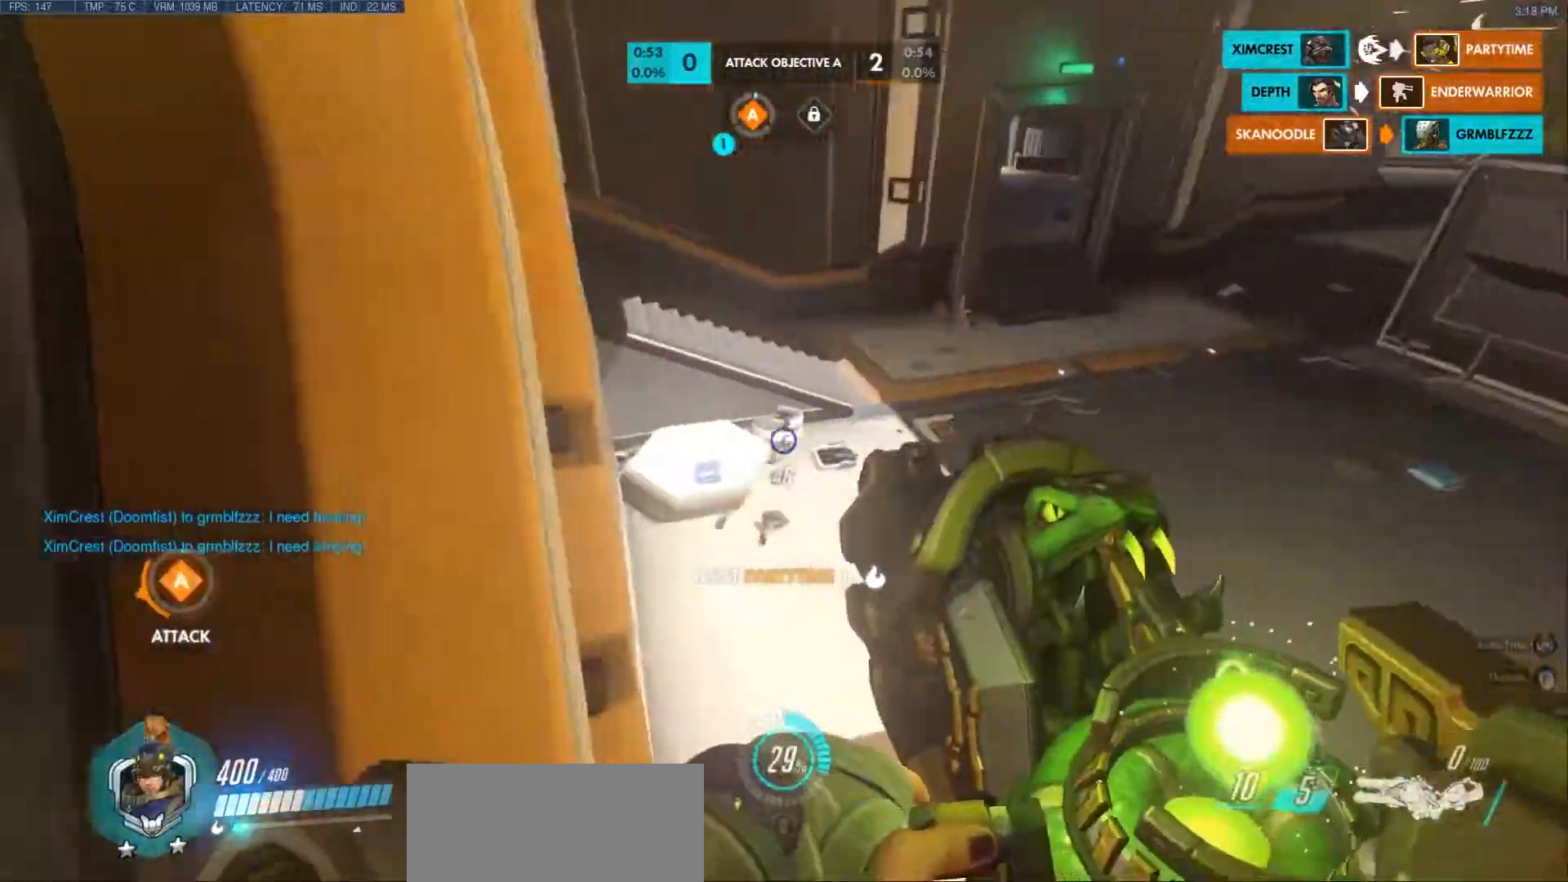
Gameplay with keyboard and mouse; each line is a JSON object with the keys and mouse buttons held at the frame after it. "events" lists presses ("down") and releases ("up") of "a", "ctrl", "d", "e", "f", "q", "r", "s", "shift", "space", "tab", "w", "mouse_left", "mouse_wheel", "mouse_right", "mouse_mb4" and "mouse_mb5" between this image and that frame as [ms after this image, input, new state], when the widget could be followed in between. "mouse_left", "mouse_wheel", "mouse_right", "mouse_mb4", "mouse_mb5" = the "left", "wheel", "right", "mb4", "mb5" buttons of the "mouse" list. No other keys are recorded. "wheel" means that the mouse wheel is clicked or scrolled. Mouse movement is not recorded.
{"keys": ["d", "s"], "mouse": [], "events": [[83, "a", "down"], [117, "a", "up"], [150, "d", "down"], [200, "mouse_left", "up"], [217, "w", "up"], [350, "s", "down"]]}
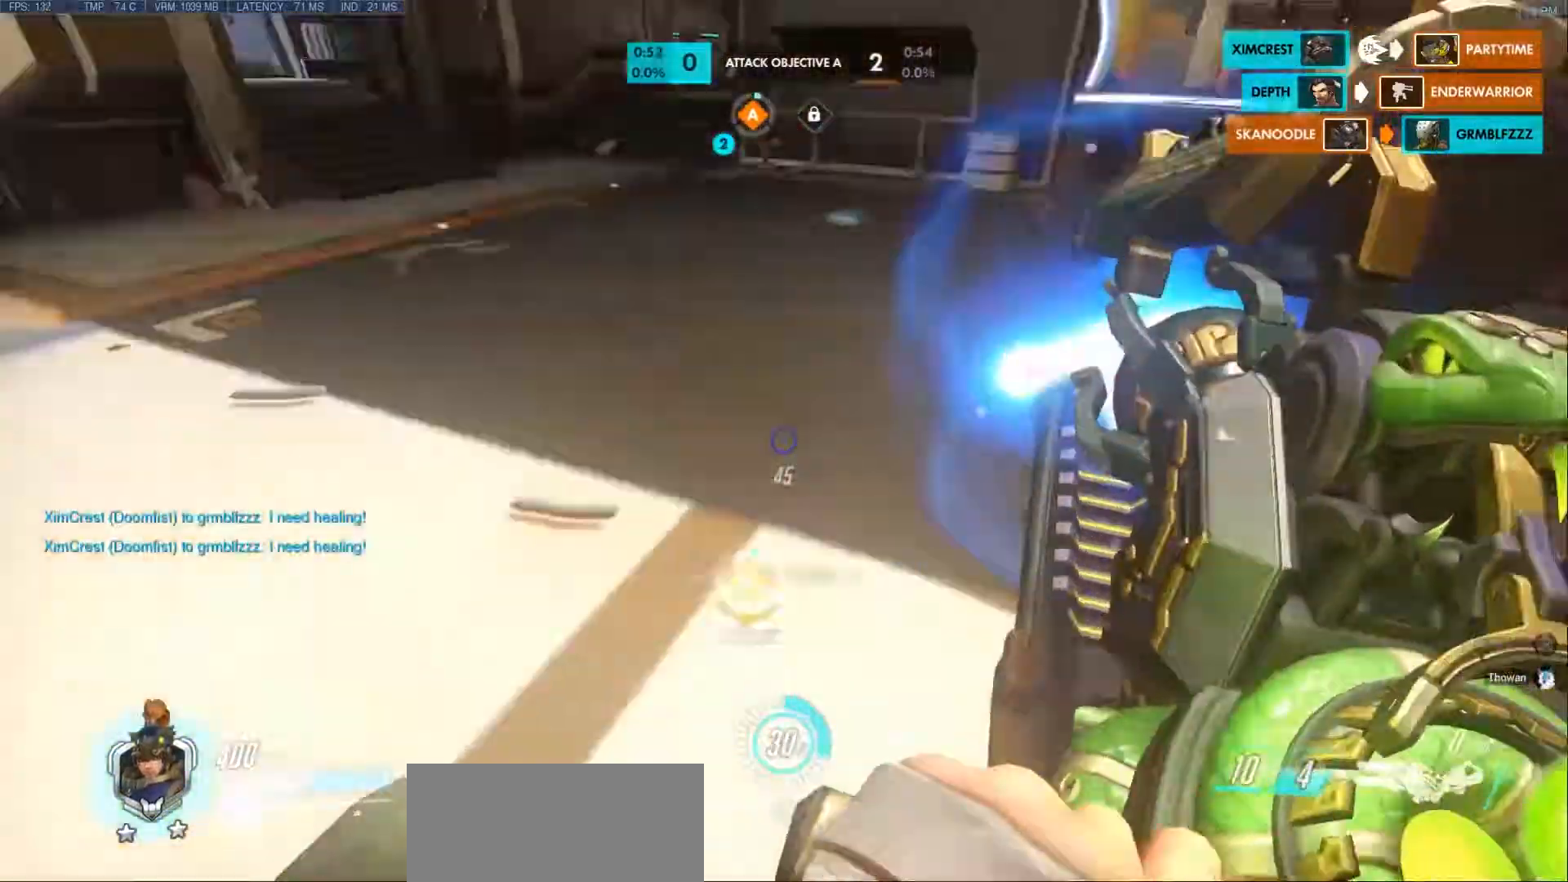
{"keys": ["space", "w"], "mouse": ["right"]}
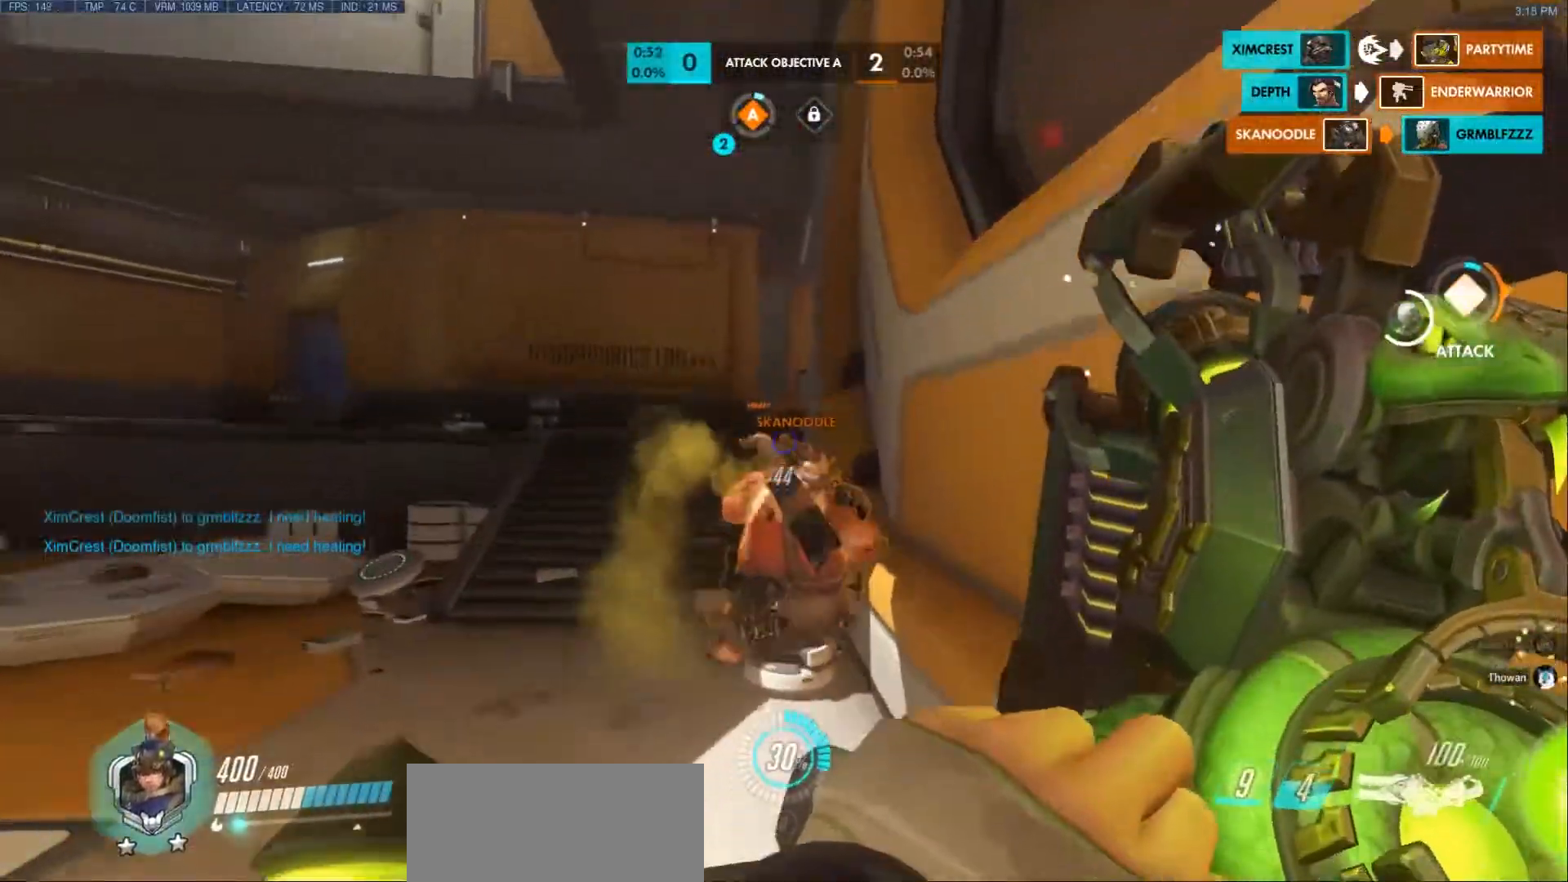
{"keys": ["w"], "mouse": ["right"], "events": [[33, "space", "up"], [133, "mouse_right", "up"], [200, "mouse_right", "down"], [283, "a", "down"], [333, "a", "up"], [367, "mouse_right", "up"], [433, "mouse_right", "down"]]}
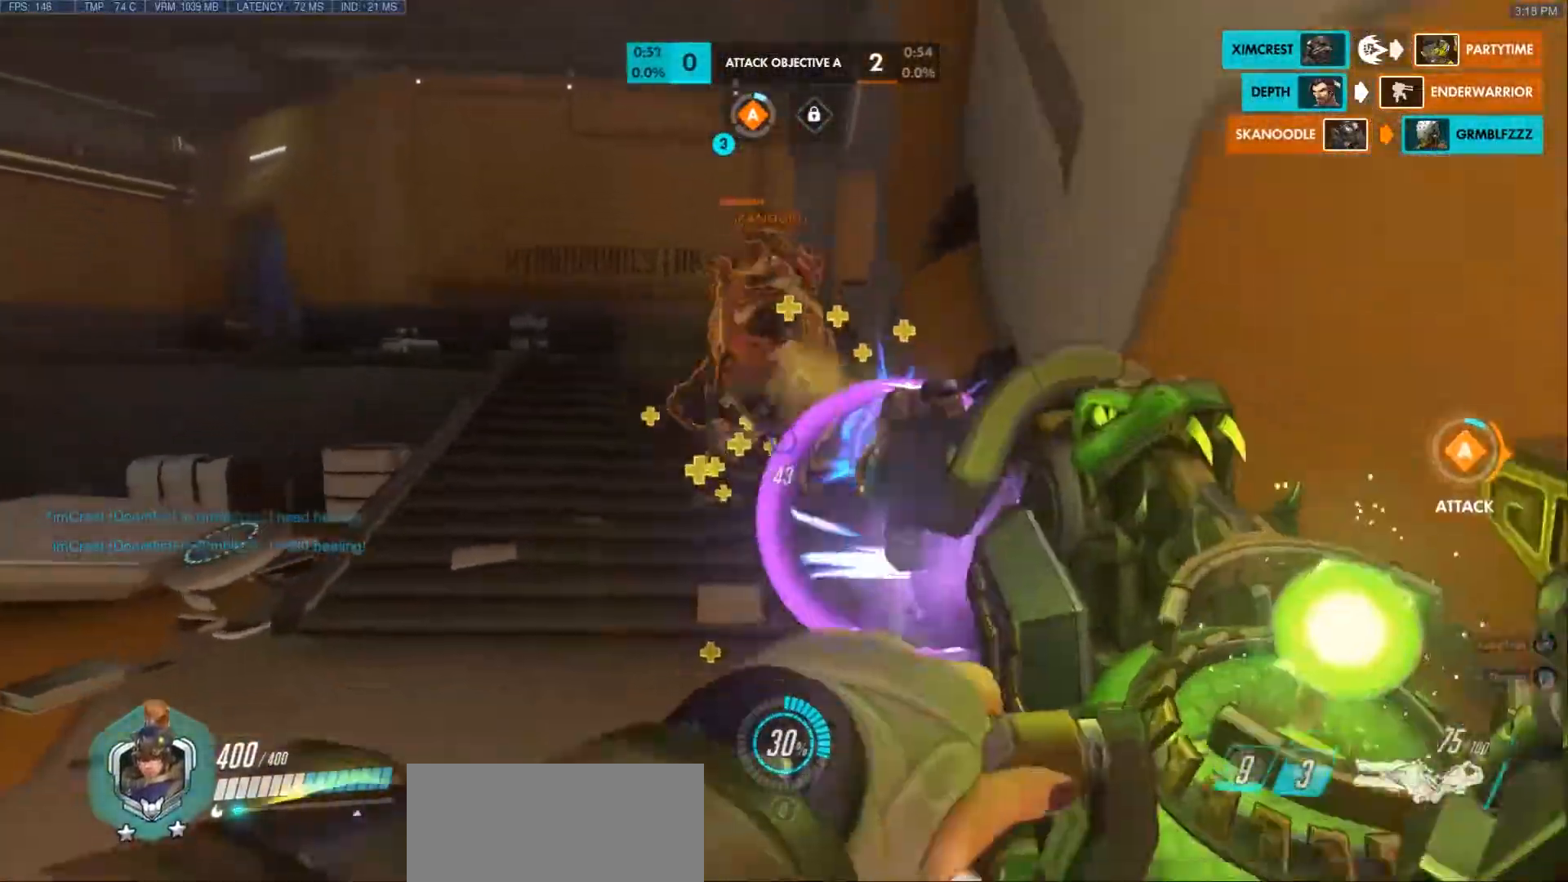
{"keys": ["a", "w"], "mouse": ["left"], "events": [[33, "mouse_right", "up"], [117, "mouse_left", "down"], [117, "space", "down"], [200, "a", "down"], [333, "space", "up"]]}
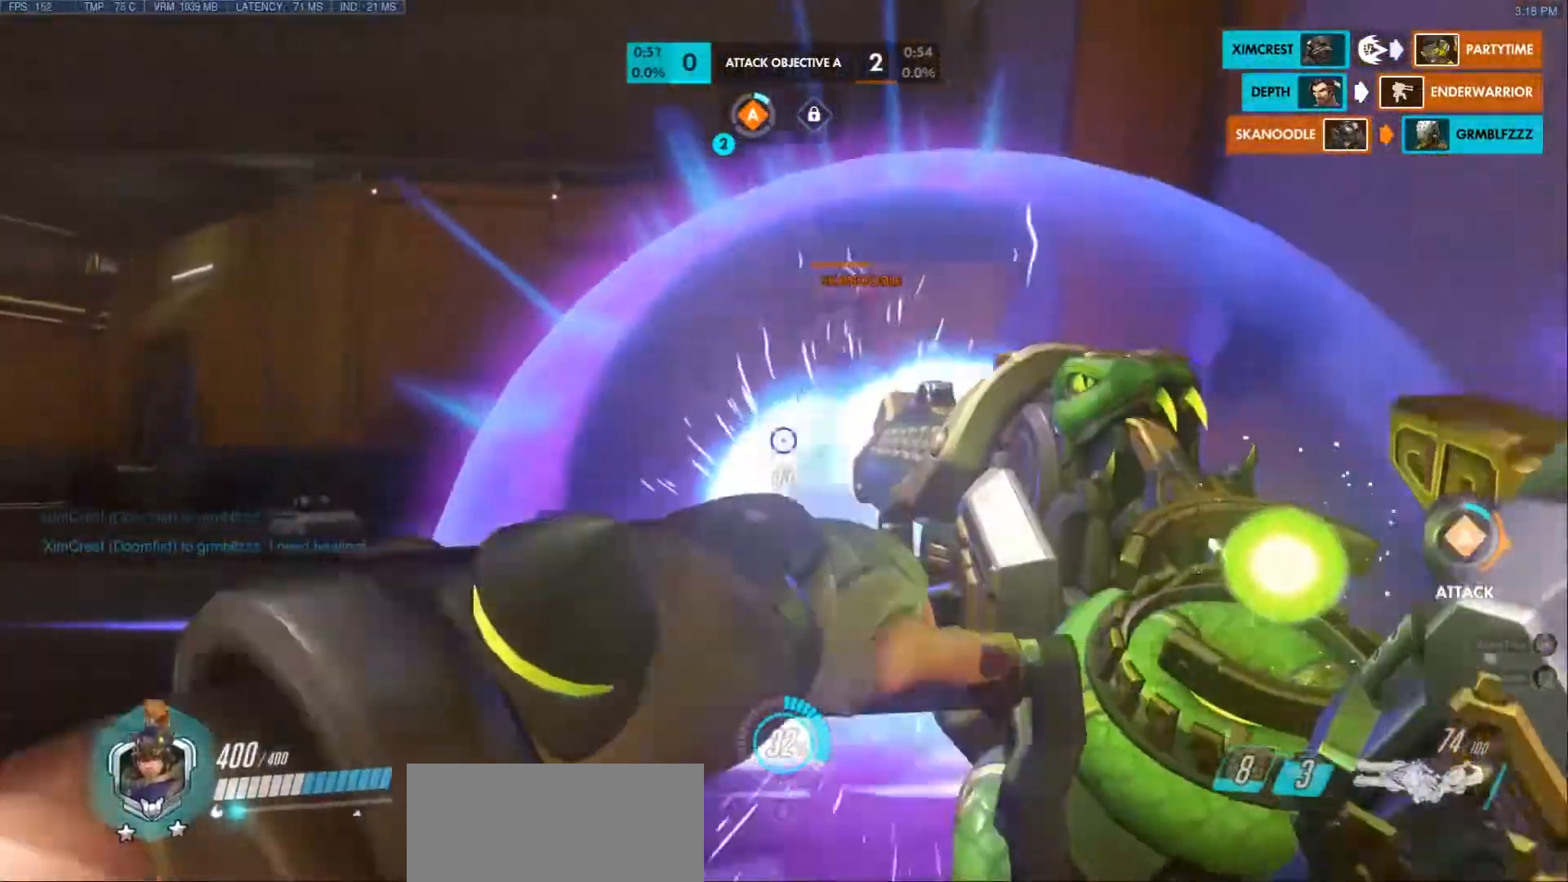
{"keys": ["a", "w"], "mouse": ["left"], "events": [[350, "space", "down"], [500, "space", "up"]]}
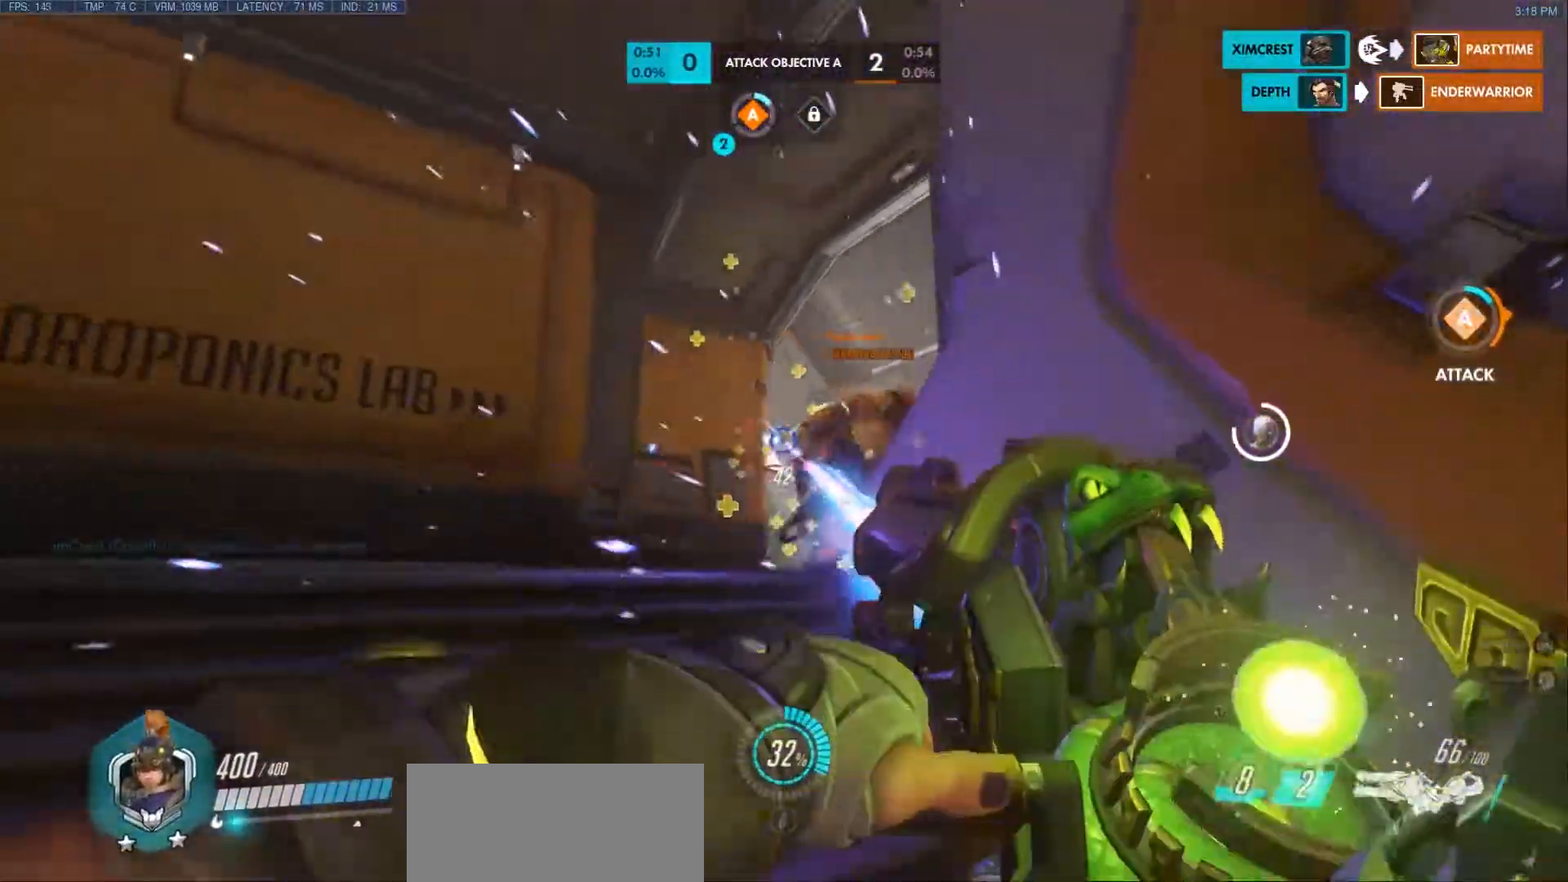
{"keys": ["a", "w"], "mouse": ["left"], "events": [[233, "space", "down"], [400, "space", "up"]]}
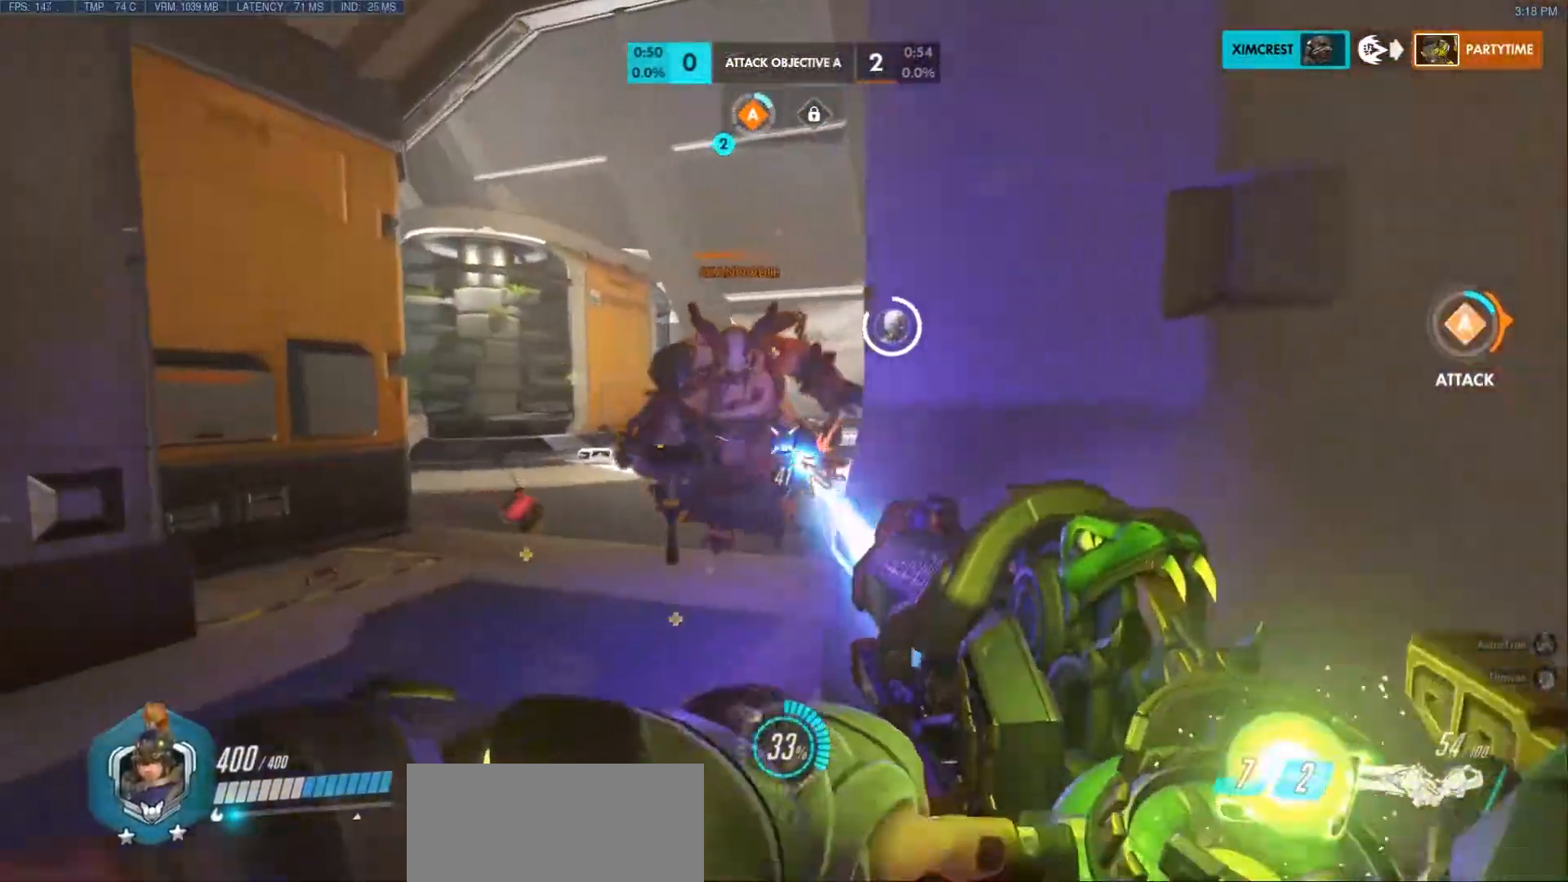
{"keys": ["a", "s"], "mouse": ["left"], "events": [[33, "mouse_right", "down"], [167, "mouse_right", "up"], [267, "w", "up"], [417, "s", "down"]]}
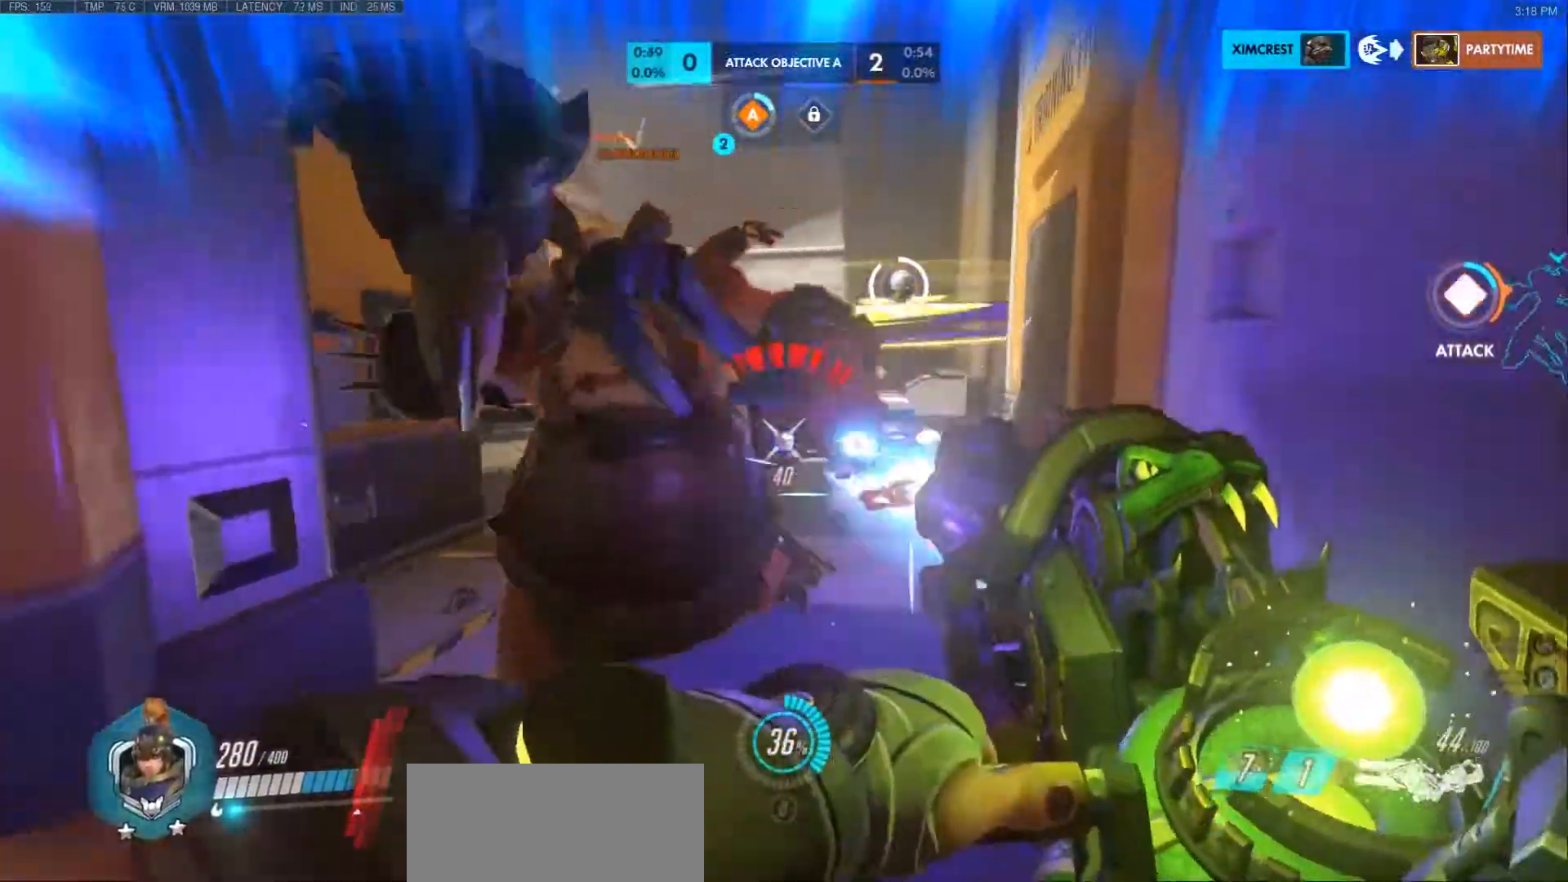
{"keys": ["d", "s", "space"], "mouse": ["right"]}
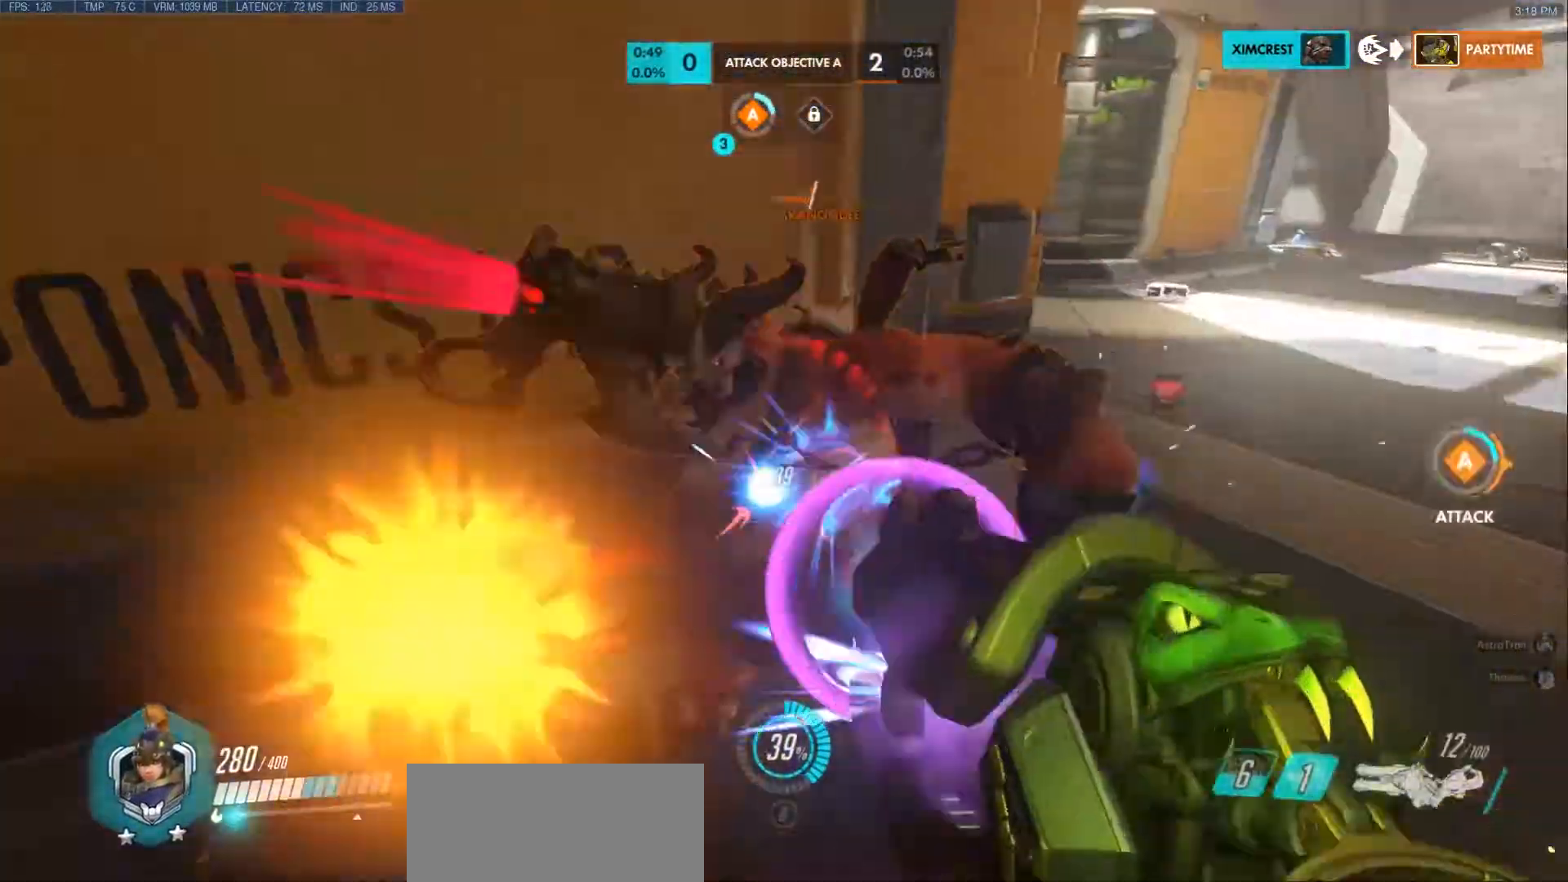
{"keys": ["a", "s"], "mouse": ["left"], "events": [[17, "space", "up"], [50, "mouse_right", "up"], [100, "mouse_right", "down"], [167, "mouse_left", "down"], [200, "mouse_right", "up"], [333, "s", "up"], [350, "a", "down"], [400, "s", "down"], [450, "d", "up"]]}
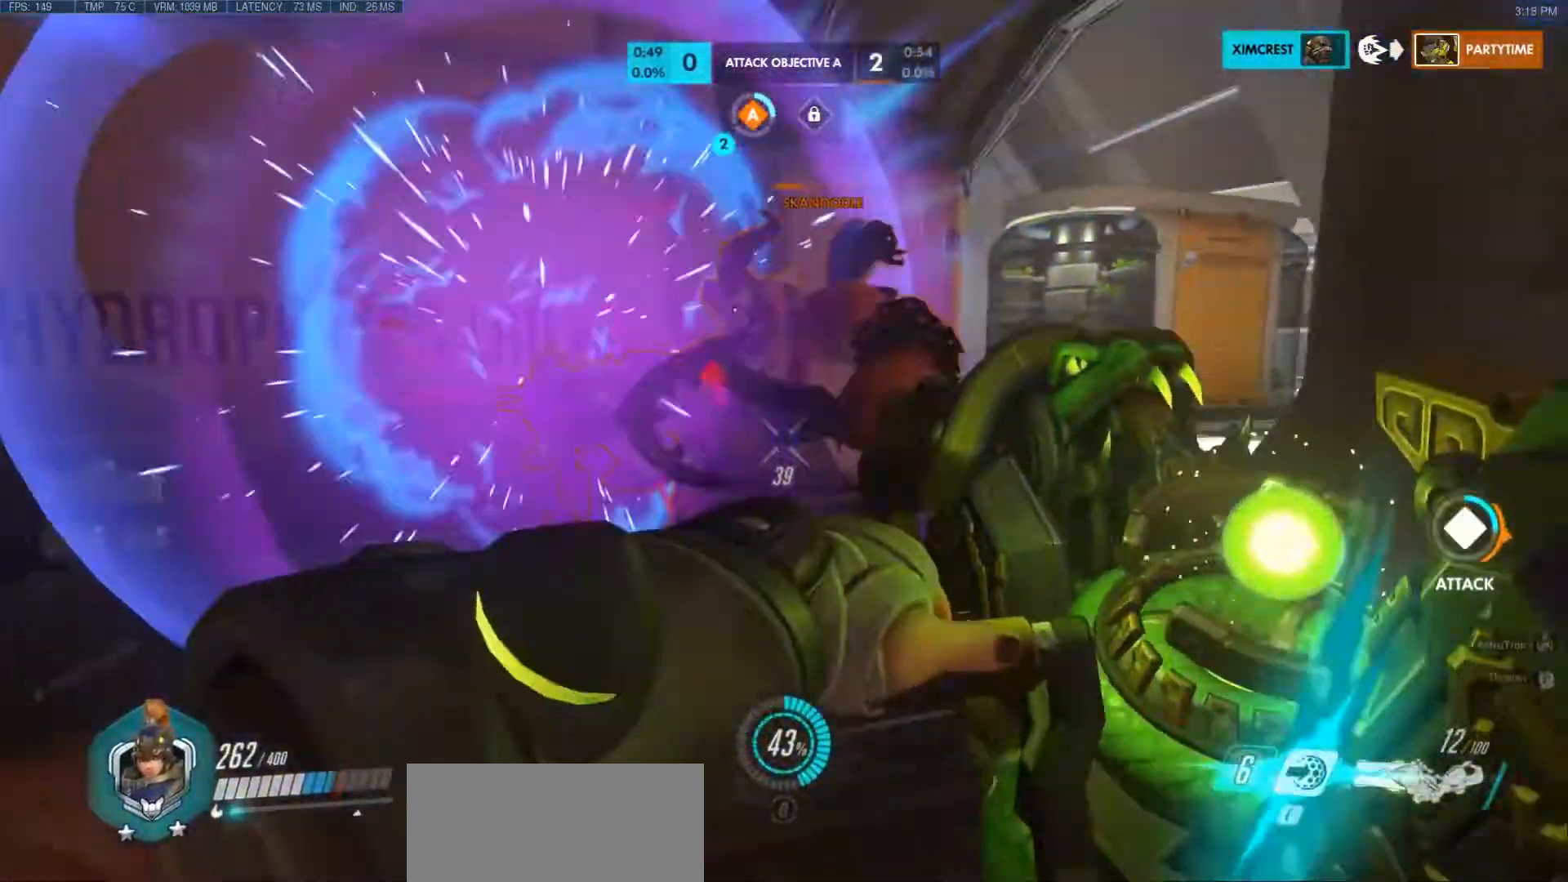
{"keys": ["a", "w"], "mouse": ["left"], "events": [[17, "s", "up"], [250, "w", "down"], [267, "space", "down"], [450, "space", "up"]]}
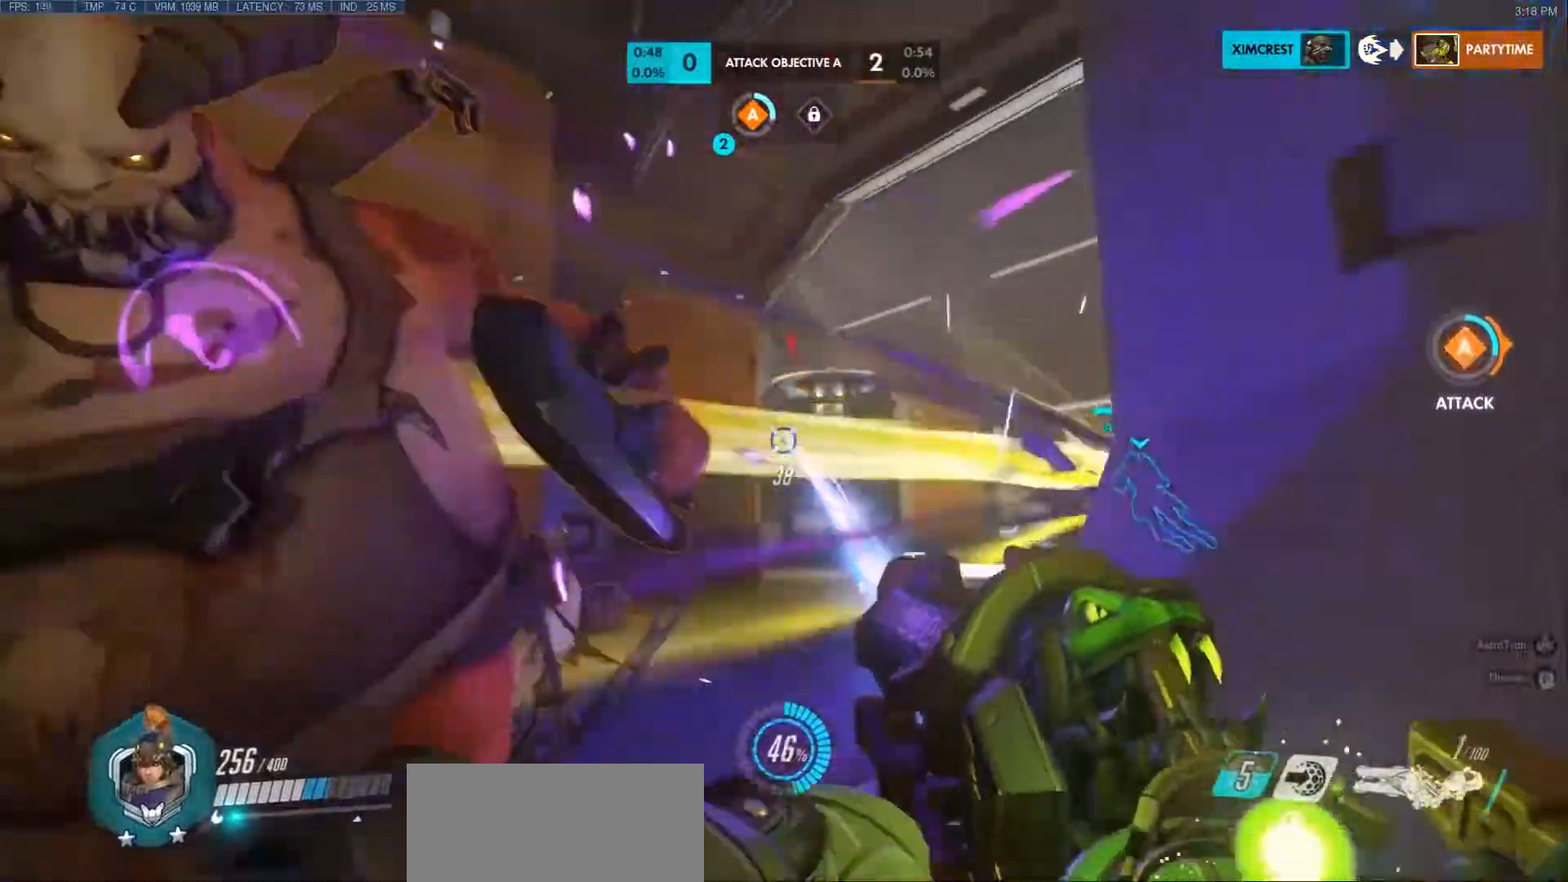
{"keys": ["s"], "mouse": ["right"], "events": [[17, "w", "up"], [167, "s", "down"], [267, "mouse_right", "down"], [283, "mouse_left", "up"], [367, "a", "up"], [367, "space", "down"], [383, "mouse_right", "up"], [433, "mouse_right", "down"], [483, "space", "up"]]}
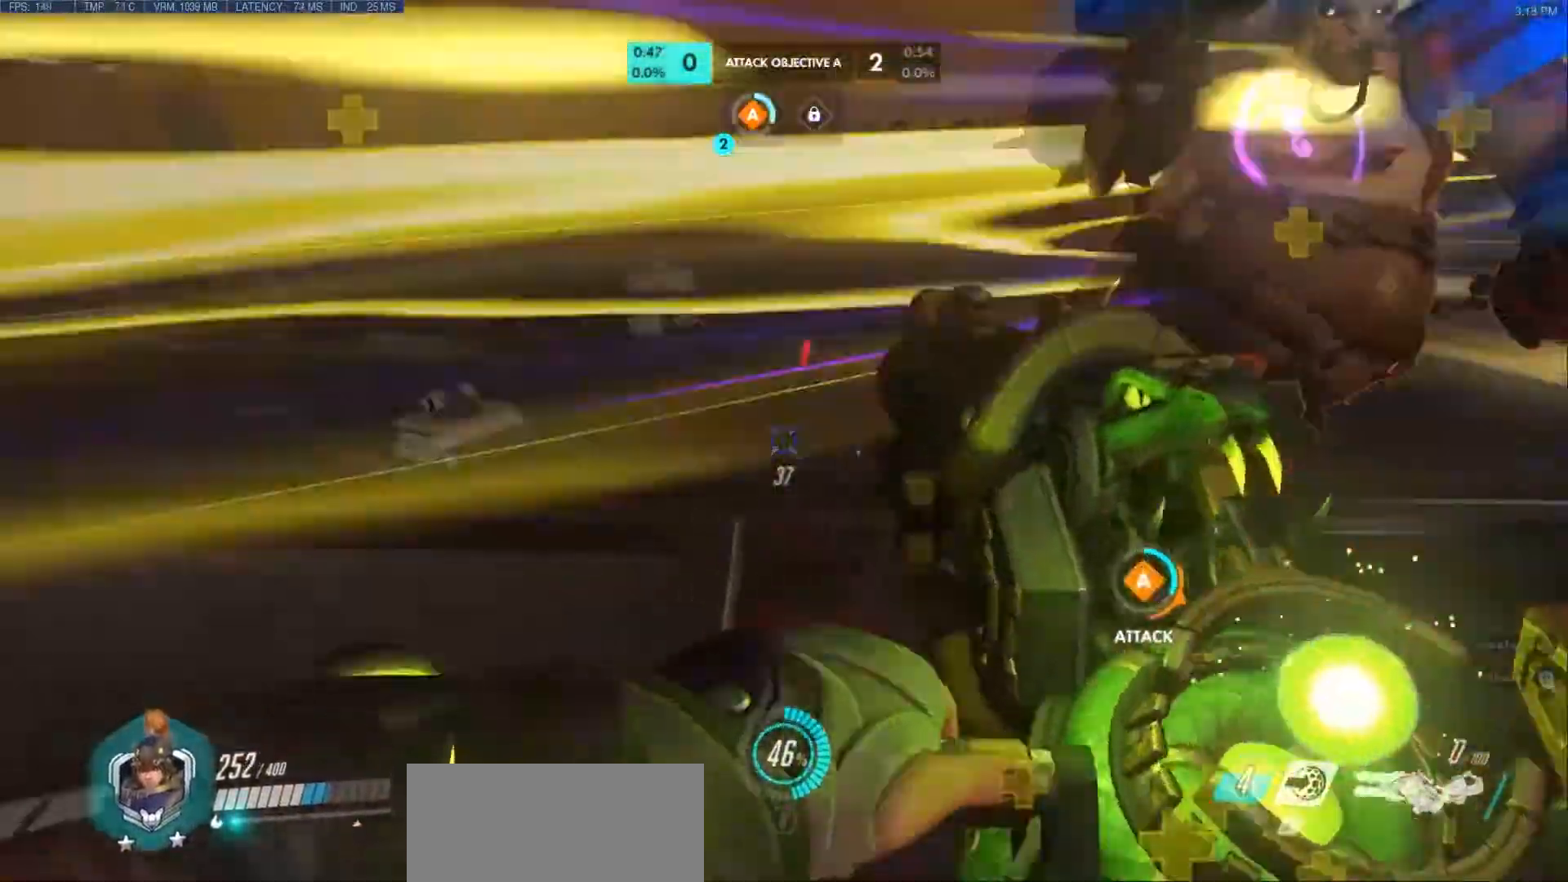
{"keys": ["w"], "mouse": [], "events": [[33, "d", "down"], [50, "mouse_right", "up"], [83, "s", "up"], [133, "mouse_right", "down"], [233, "w", "down"], [283, "mouse_right", "up"], [383, "d", "up"], [400, "mouse_right", "down"], [500, "mouse_right", "up"]]}
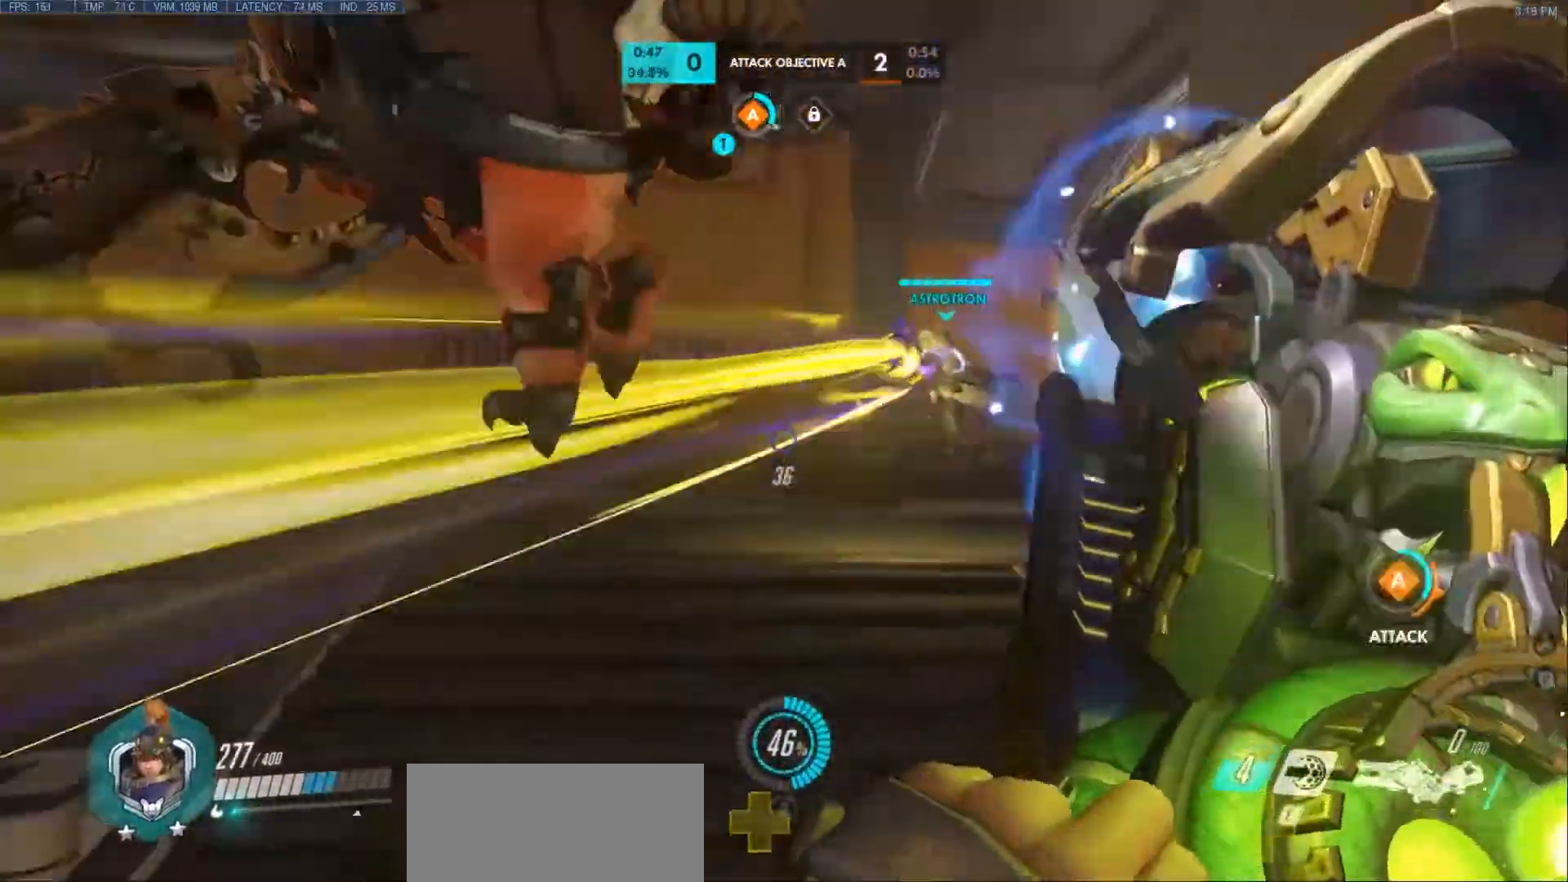
{"keys": ["d", "s"], "mouse": ["left"], "events": [[100, "mouse_left", "down"], [150, "d", "down"], [250, "space", "down"], [317, "w", "up"], [450, "space", "up"], [467, "s", "down"]]}
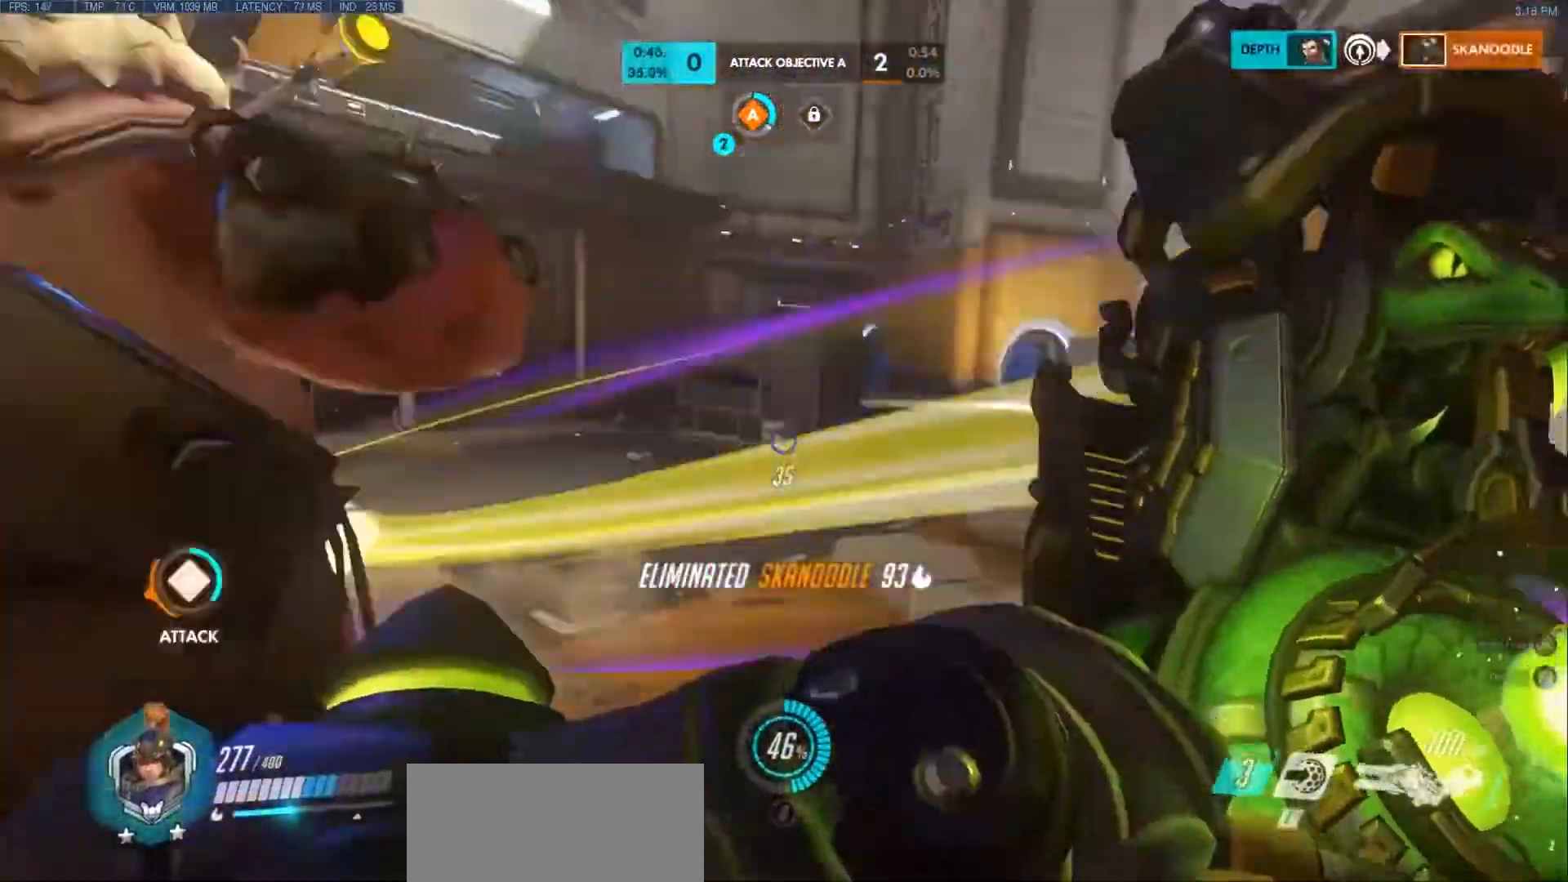
{"keys": ["a", "s"], "mouse": [], "events": [[100, "d", "up"], [350, "a", "down"], [450, "mouse_left", "up"]]}
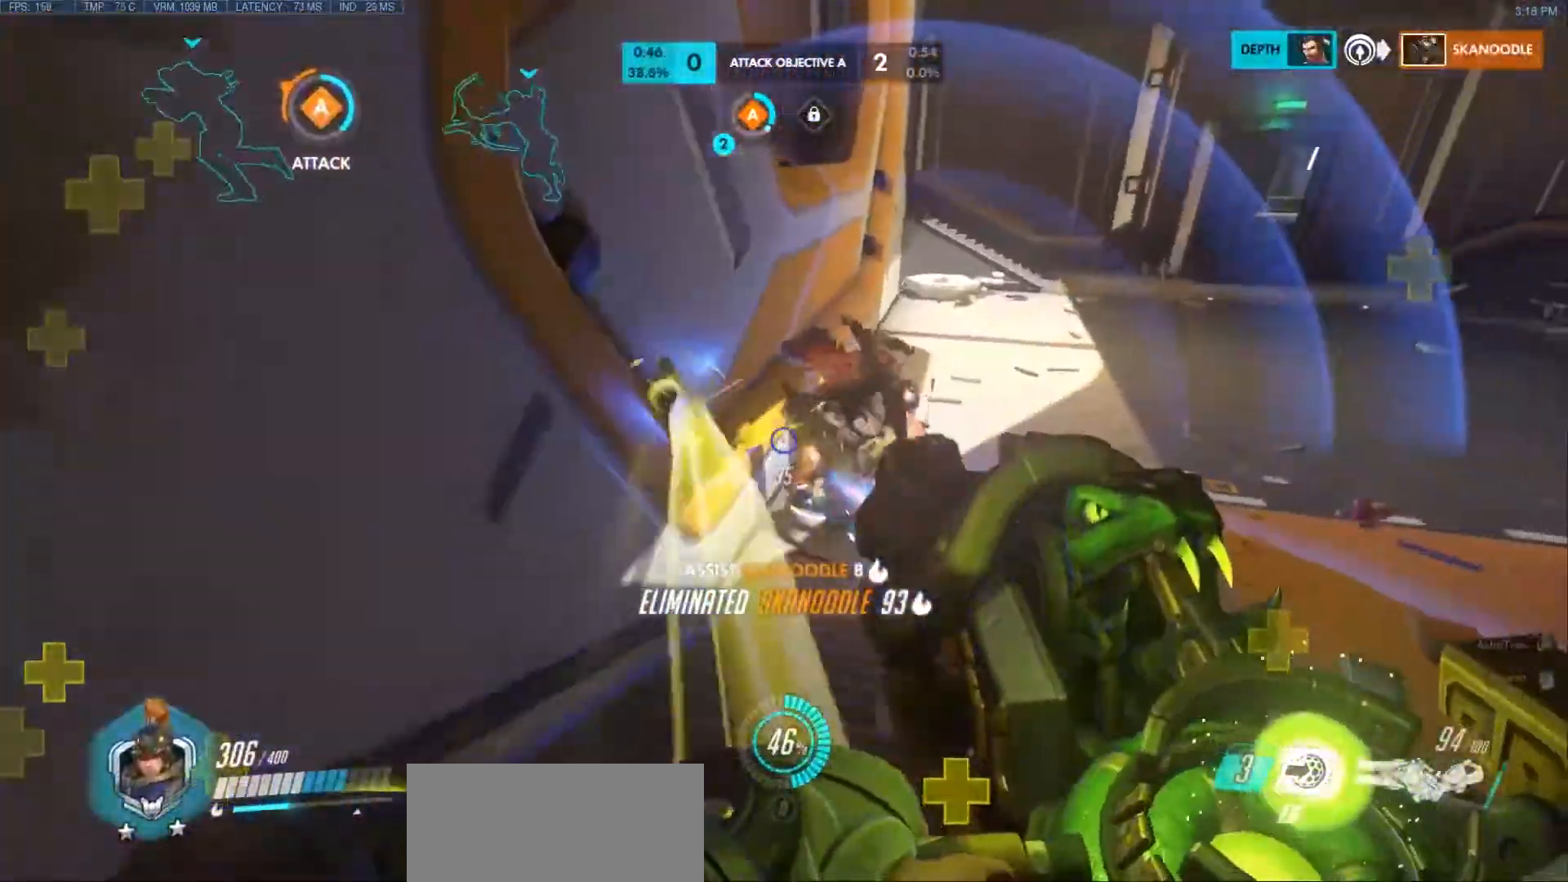
{"keys": ["a", "r", "w"], "mouse": [], "events": [[33, "a", "up"], [117, "a", "down"], [183, "mouse_right", "down"], [217, "space", "down"], [300, "mouse_right", "up"], [317, "s", "up"], [317, "space", "up"], [450, "w", "down"], [500, "r", "down"]]}
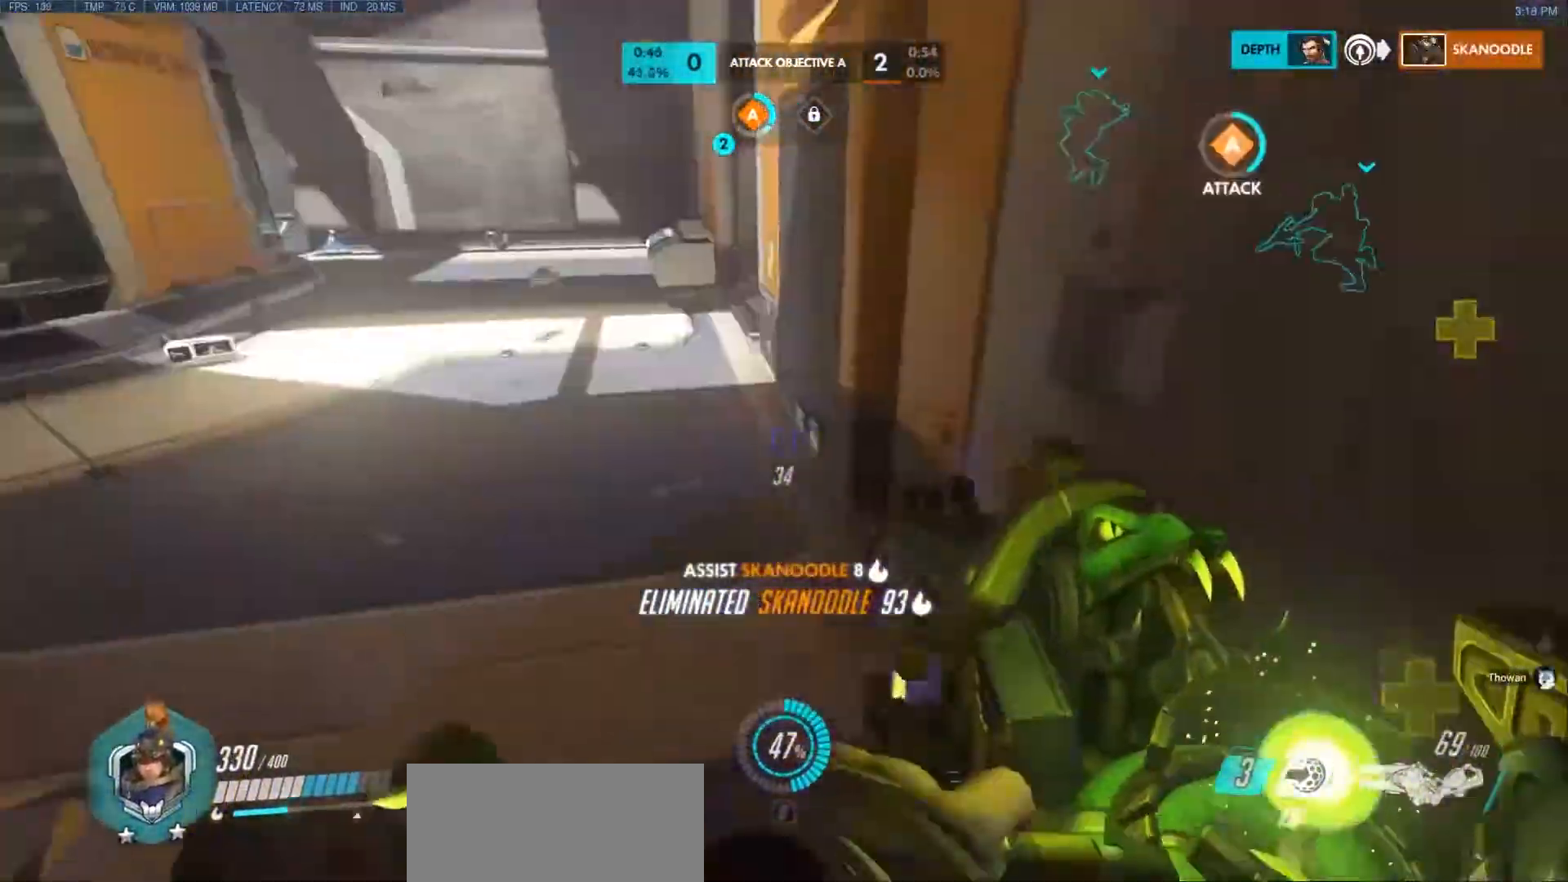
{"keys": ["w"], "mouse": [], "events": [[117, "r", "up"], [183, "a", "up"], [233, "r", "down"], [317, "space", "down"], [433, "r", "up"], [450, "space", "up"]]}
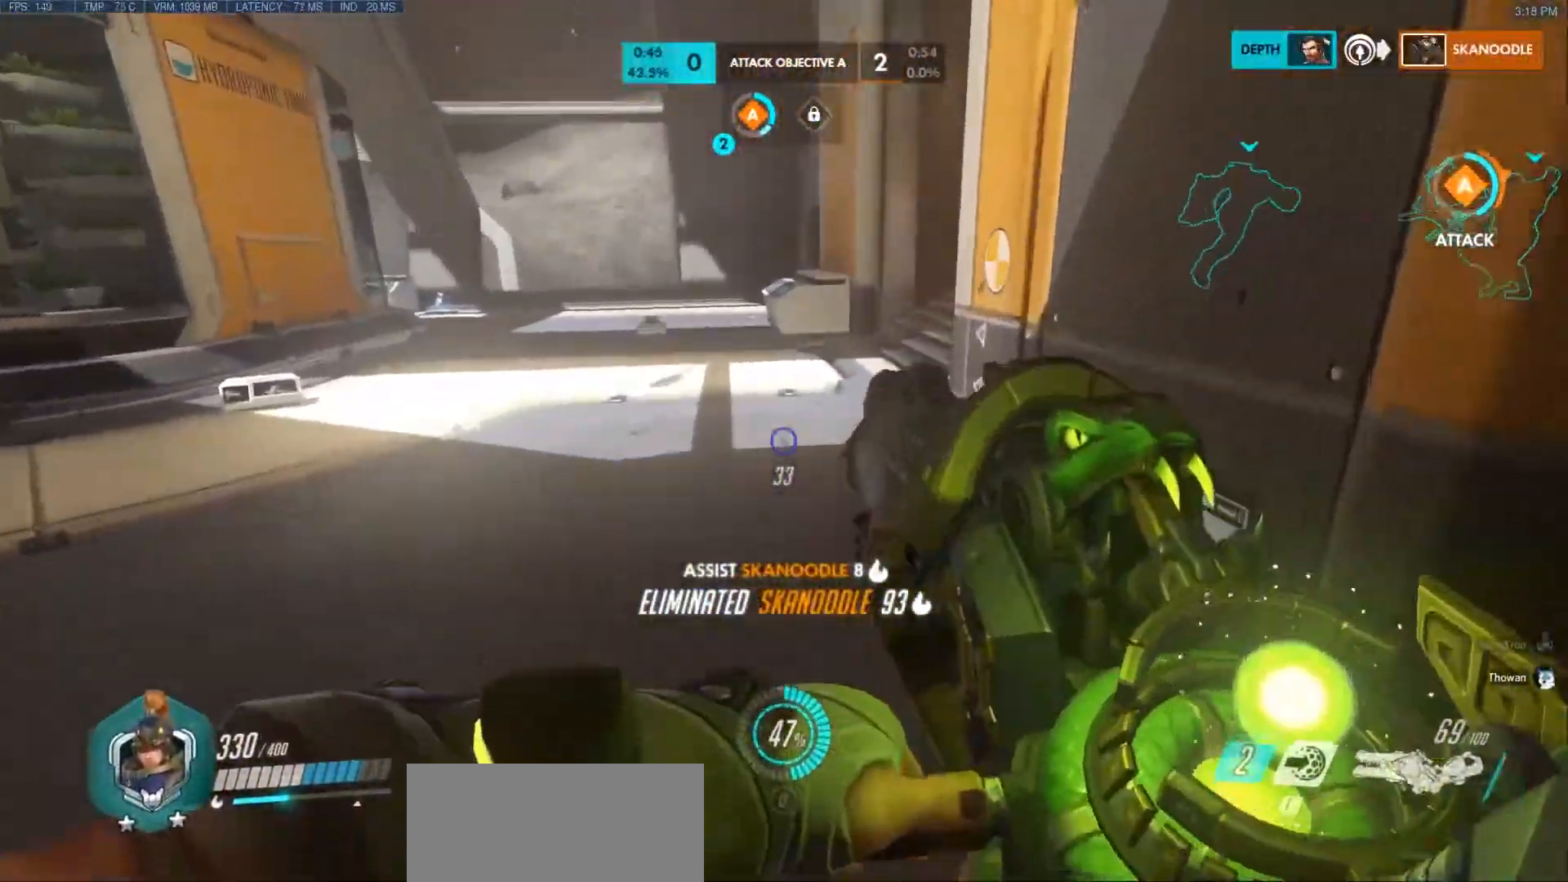
{"keys": ["w"], "mouse": [], "events": [[167, "r", "down"], [233, "space", "down"], [300, "r", "up"], [350, "space", "up"]]}
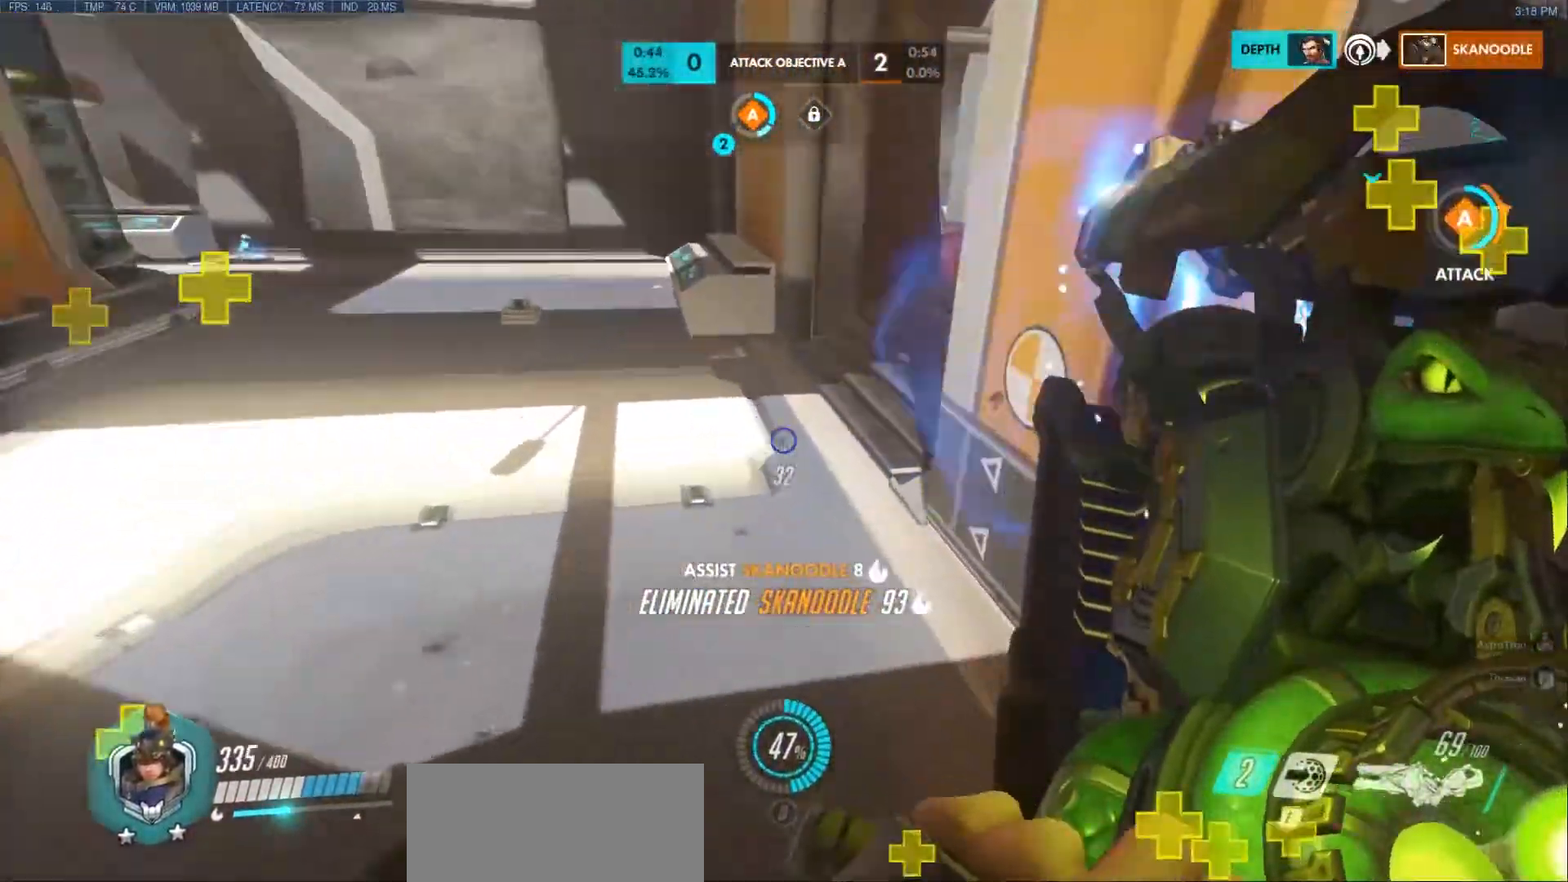
{"keys": ["w"], "mouse": [], "events": []}
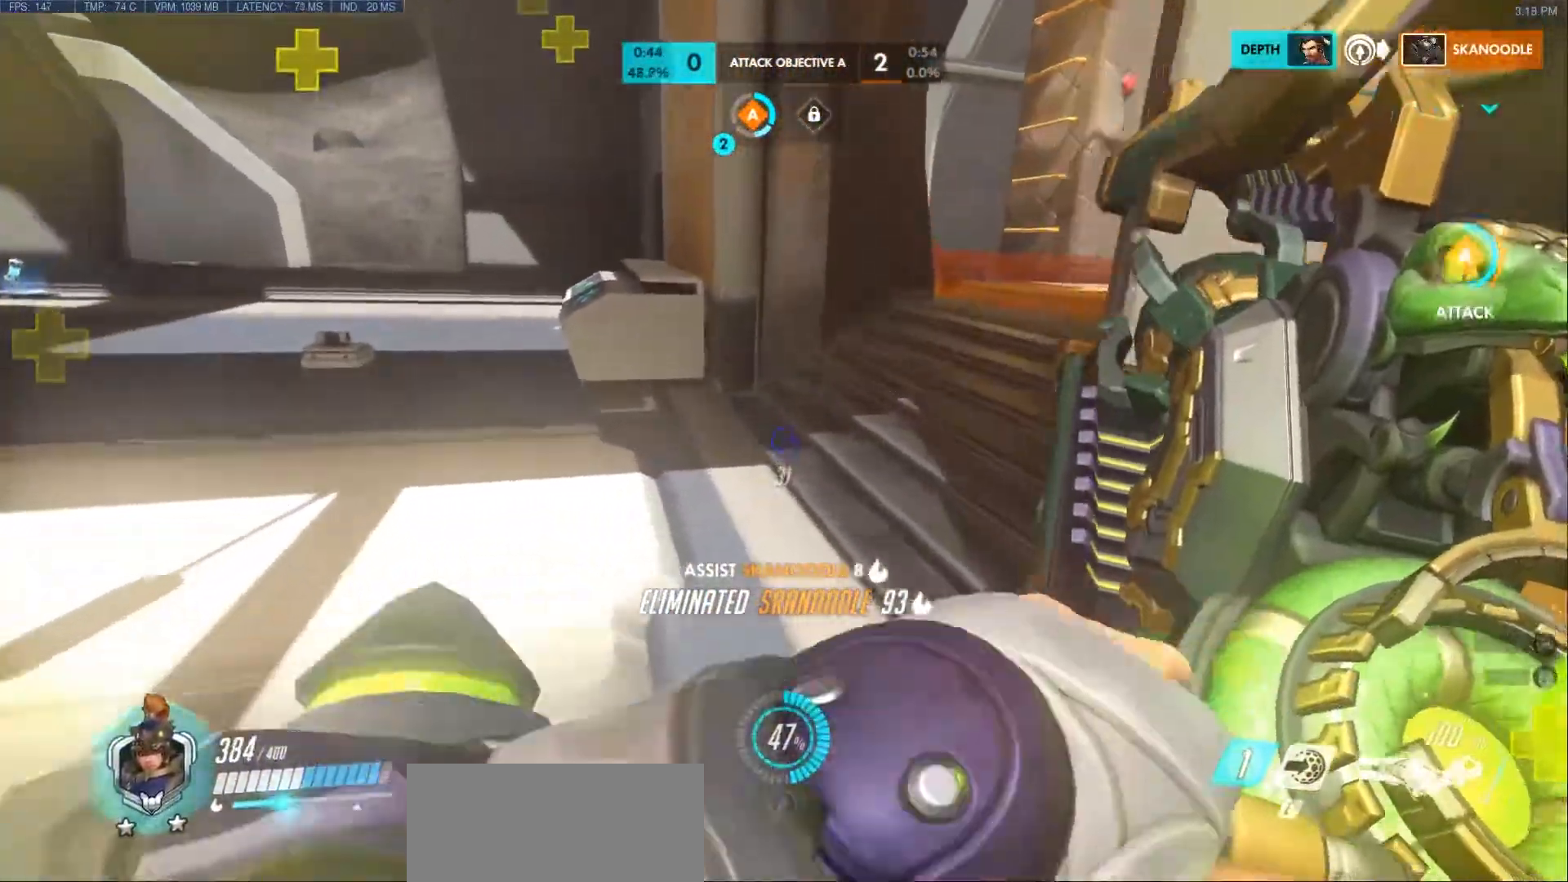
{"keys": ["d", "w"], "mouse": ["mb5"], "events": [[167, "space", "down"], [183, "r", "down"], [267, "r", "up"], [283, "space", "up"], [333, "ctrl", "down"], [400, "d", "down"], [450, "ctrl", "up"], [467, "mouse_mb5", "down"]]}
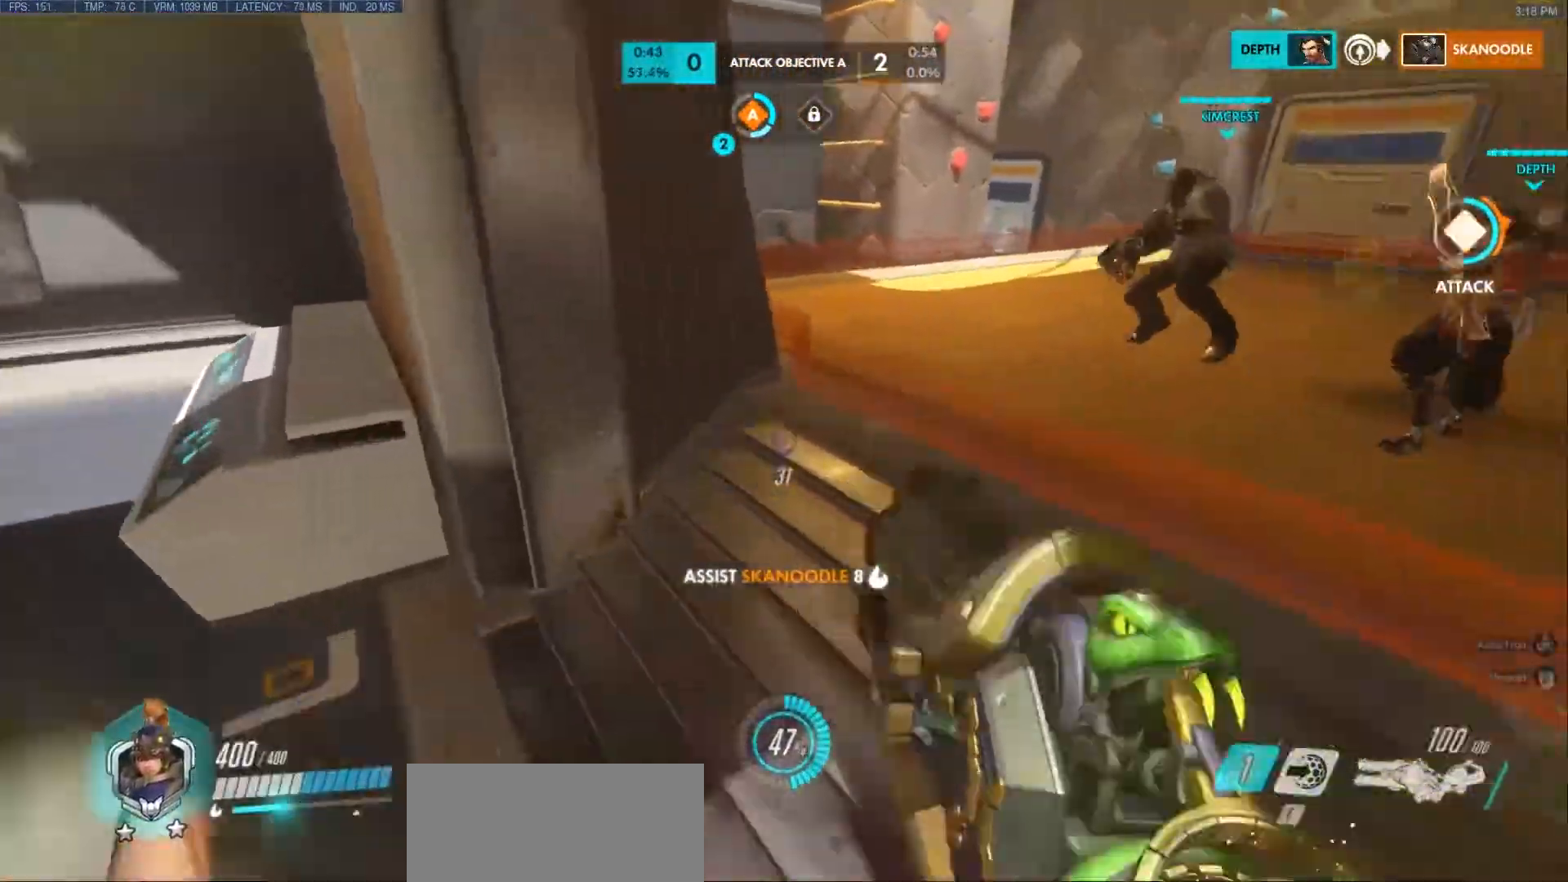
{"keys": ["d"], "mouse": [], "events": [[100, "mouse_mb5", "up"], [433, "w", "up"]]}
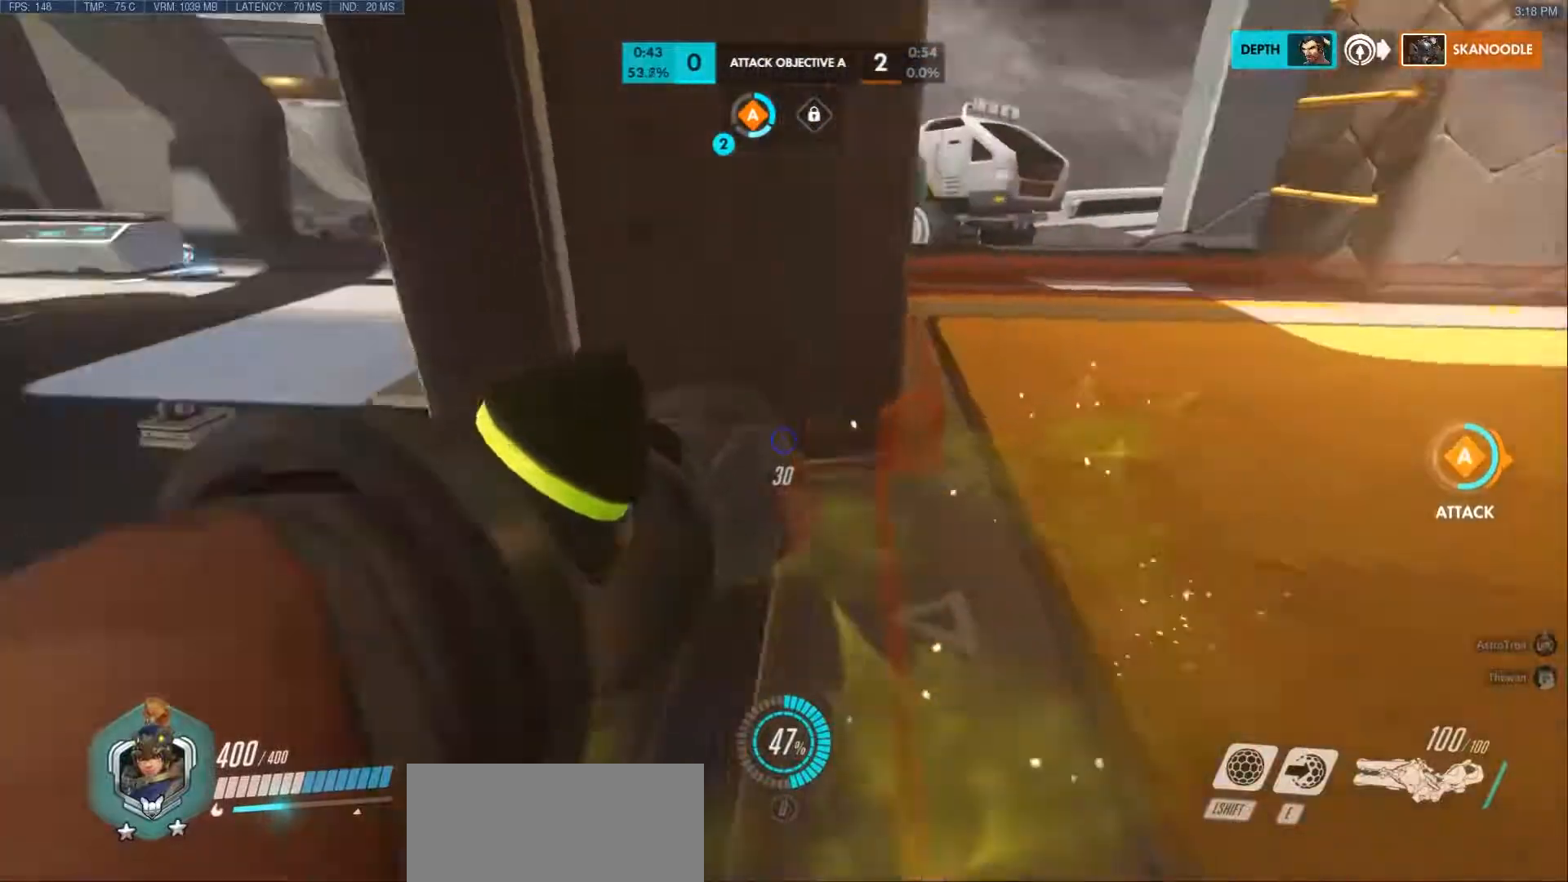
{"keys": ["a", "s"], "mouse": ["right"], "events": [[233, "s", "down"], [400, "a", "down"], [450, "mouse_right", "down"], [500, "d", "up"]]}
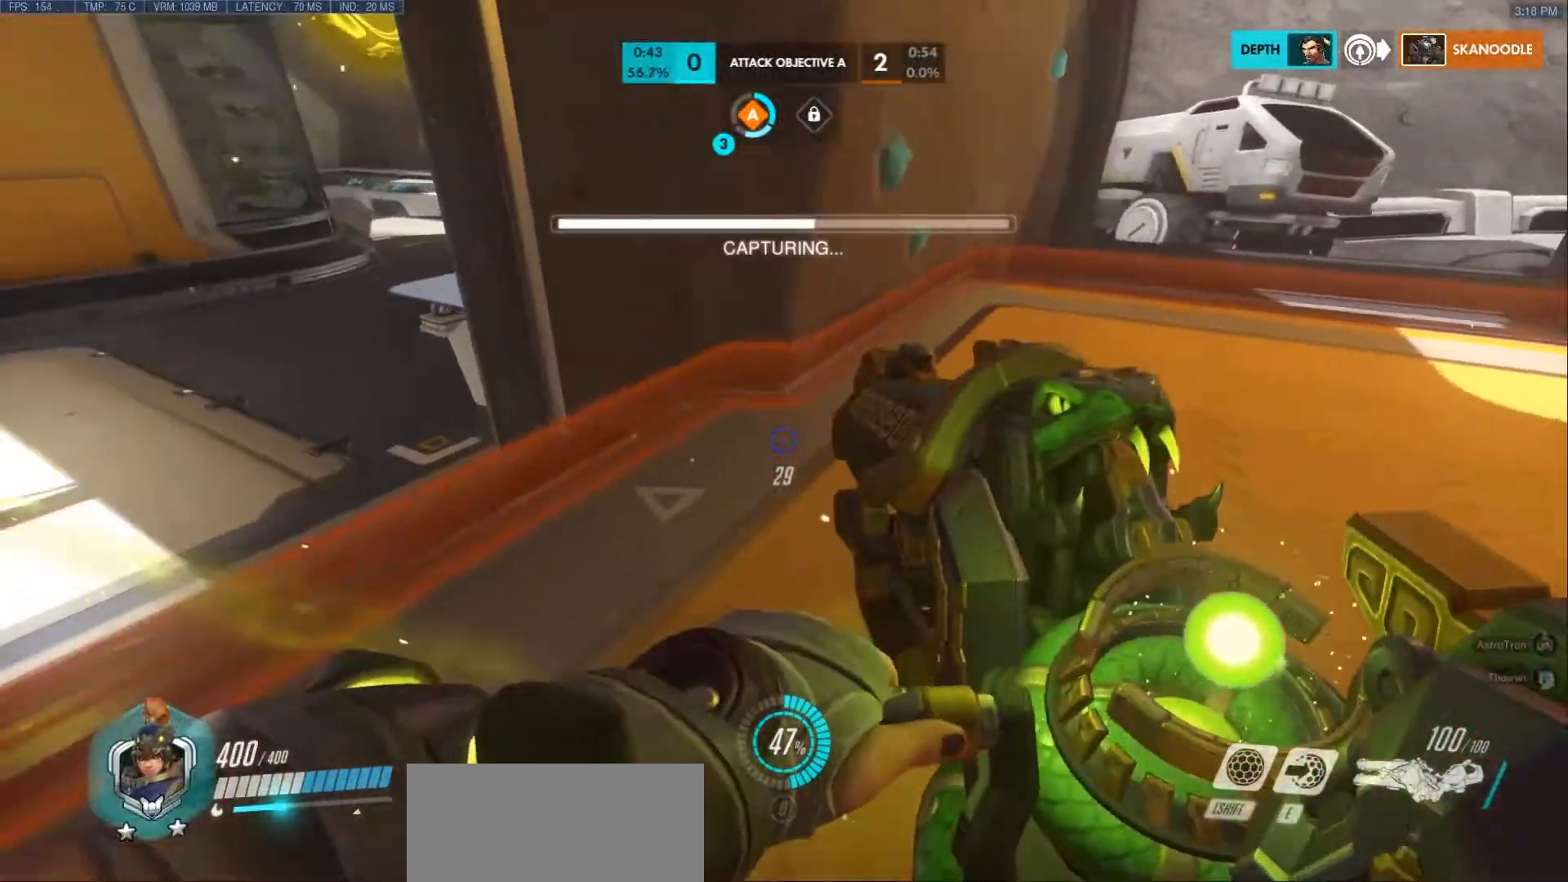
{"keys": ["d", "s"], "mouse": [], "events": [[67, "s", "up"], [100, "mouse_right", "up"], [117, "d", "down"], [133, "a", "up"], [217, "mouse_right", "down"], [267, "a", "down"], [267, "d", "up"], [317, "s", "down"], [400, "a", "up"], [417, "d", "down"], [433, "mouse_right", "up"]]}
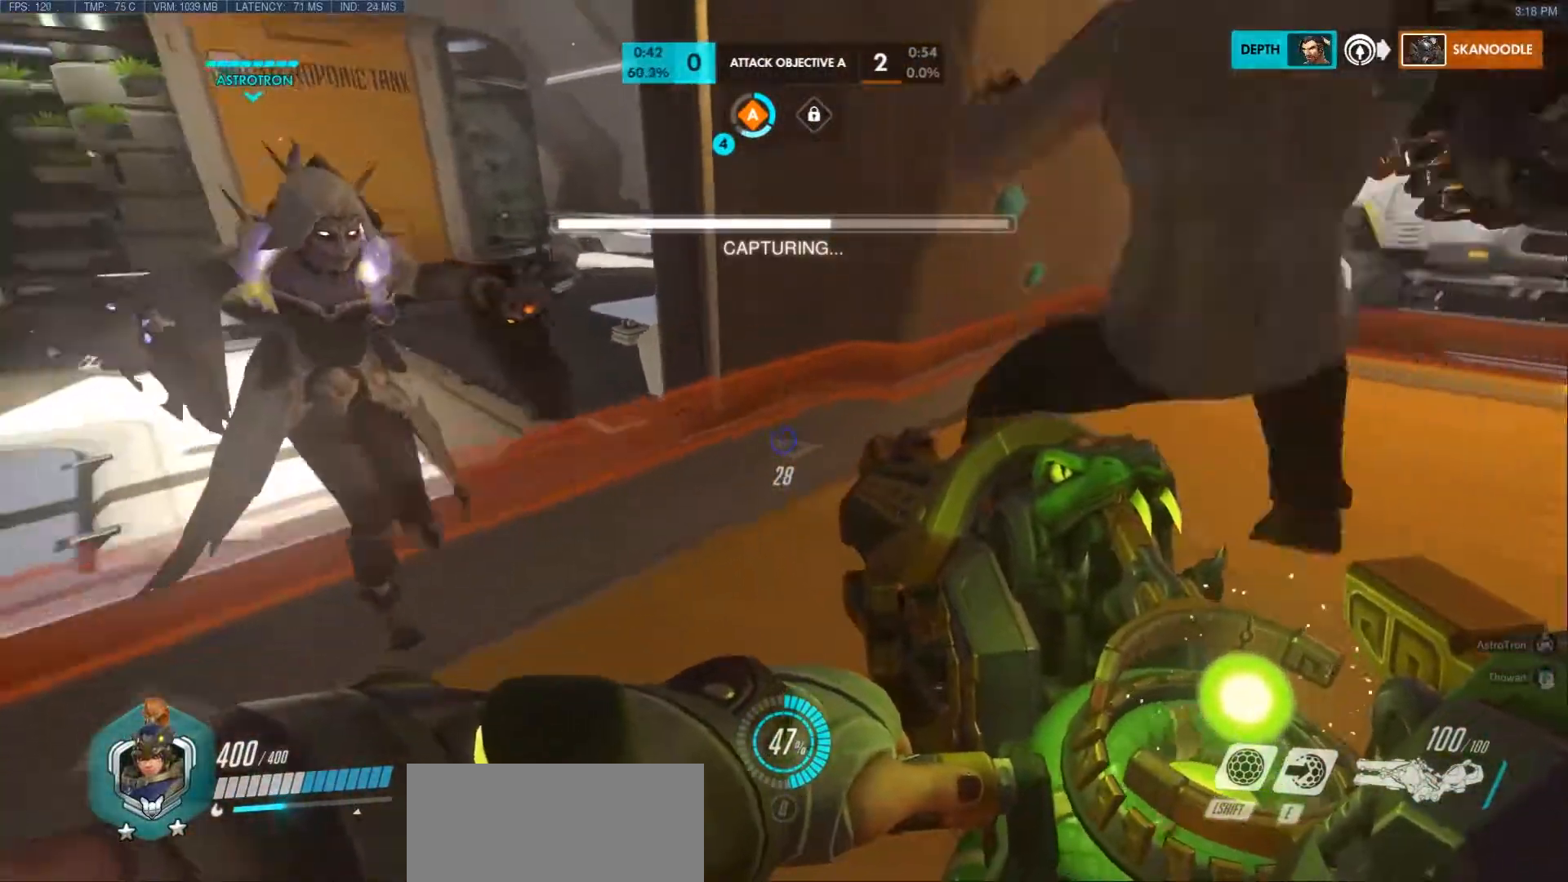
{"keys": [], "mouse": [], "events": [[67, "a", "down"], [67, "d", "up"], [217, "d", "down"], [217, "s", "up"], [233, "a", "up"], [400, "a", "down"], [400, "d", "up"], [500, "a", "up"]]}
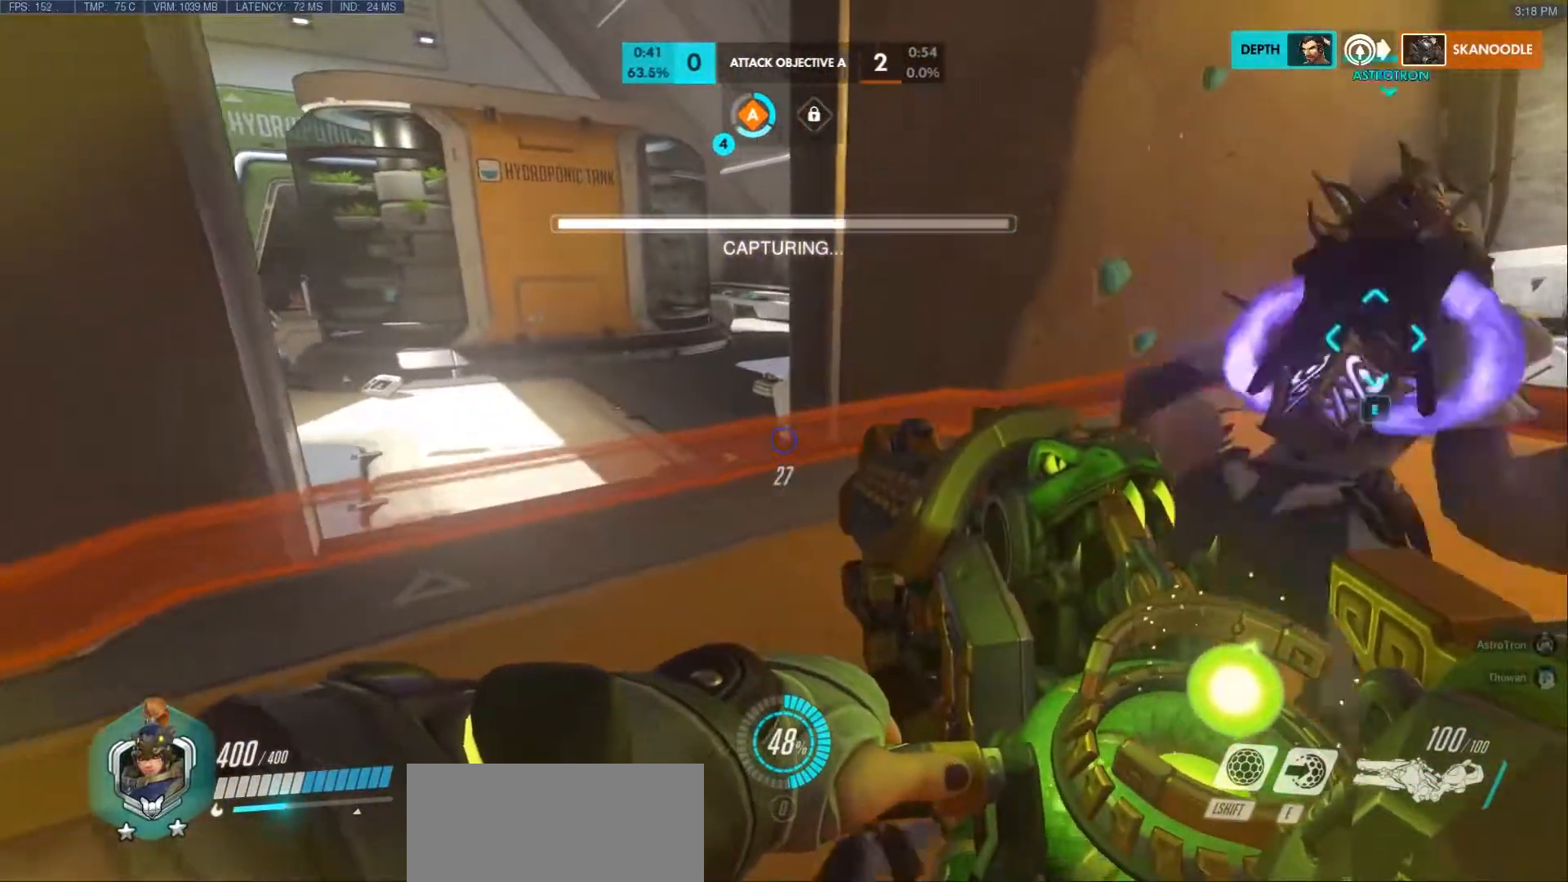
{"keys": [], "mouse": [], "events": [[50, "d", "down"], [133, "mouse_right", "down"], [150, "a", "down"], [150, "d", "up"], [200, "a", "up"], [267, "d", "down"], [317, "d", "up"], [333, "a", "down"], [400, "a", "up"], [433, "d", "down"], [467, "mouse_right", "up"], [500, "d", "up"]]}
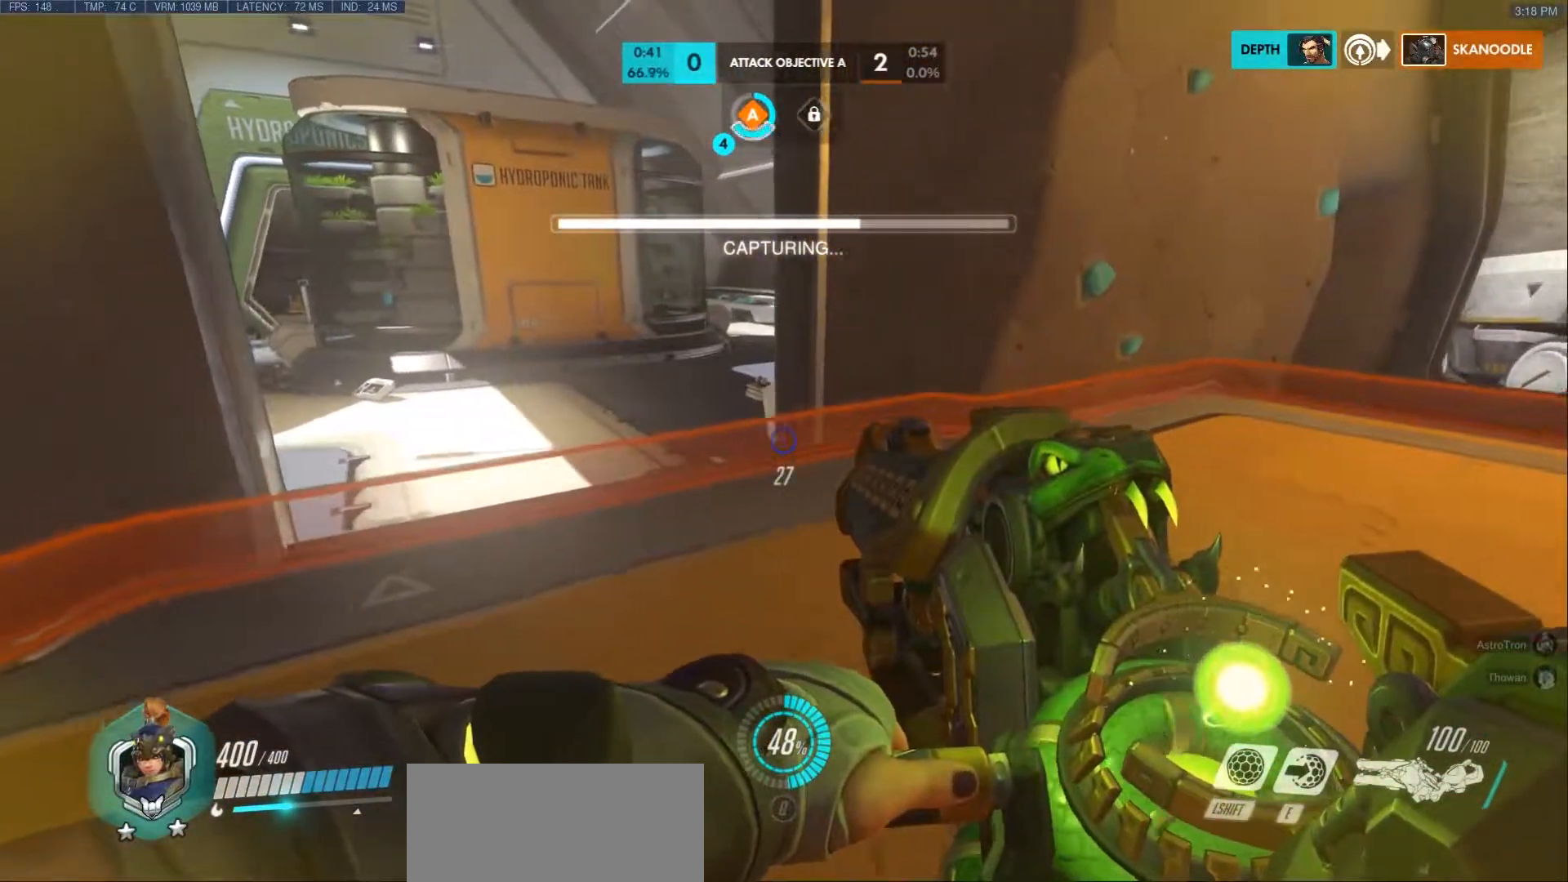
{"keys": ["d"], "mouse": [], "events": [[17, "a", "down"], [83, "a", "up"], [117, "d", "down"], [183, "d", "up"], [200, "a", "down"], [233, "a", "up"], [300, "d", "down"], [333, "d", "up"], [383, "a", "down"], [417, "a", "up"], [450, "d", "down"]]}
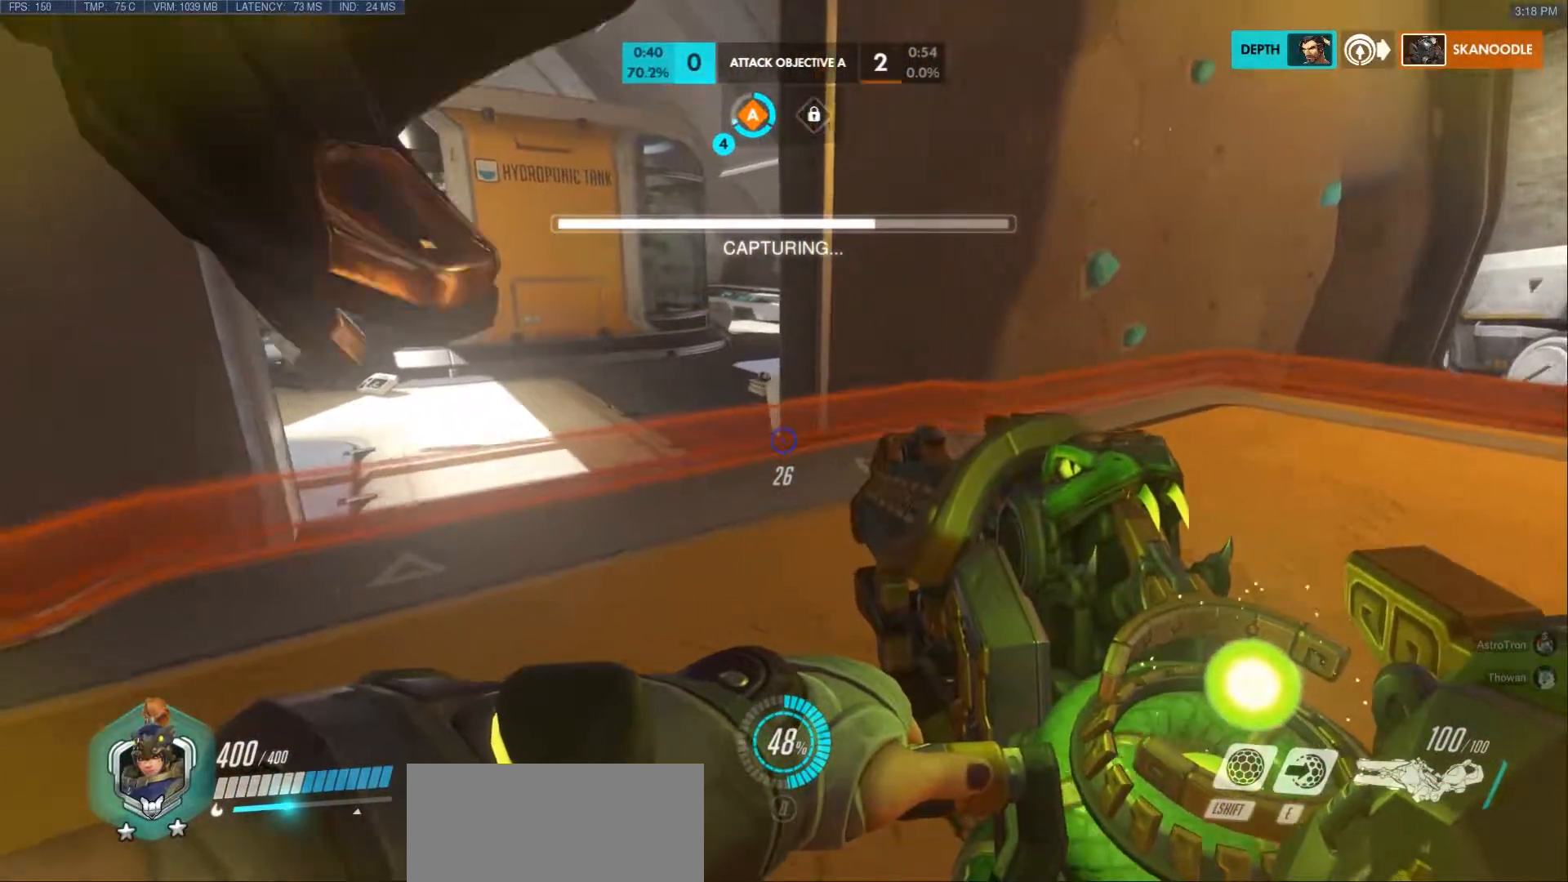
{"keys": ["a"], "mouse": ["right"], "events": [[17, "a", "down"], [17, "d", "up"], [100, "a", "up"], [133, "d", "down"], [183, "d", "up"], [217, "a", "down"], [283, "a", "up"], [317, "d", "down"], [383, "d", "up"], [417, "a", "down"], [467, "mouse_right", "down"]]}
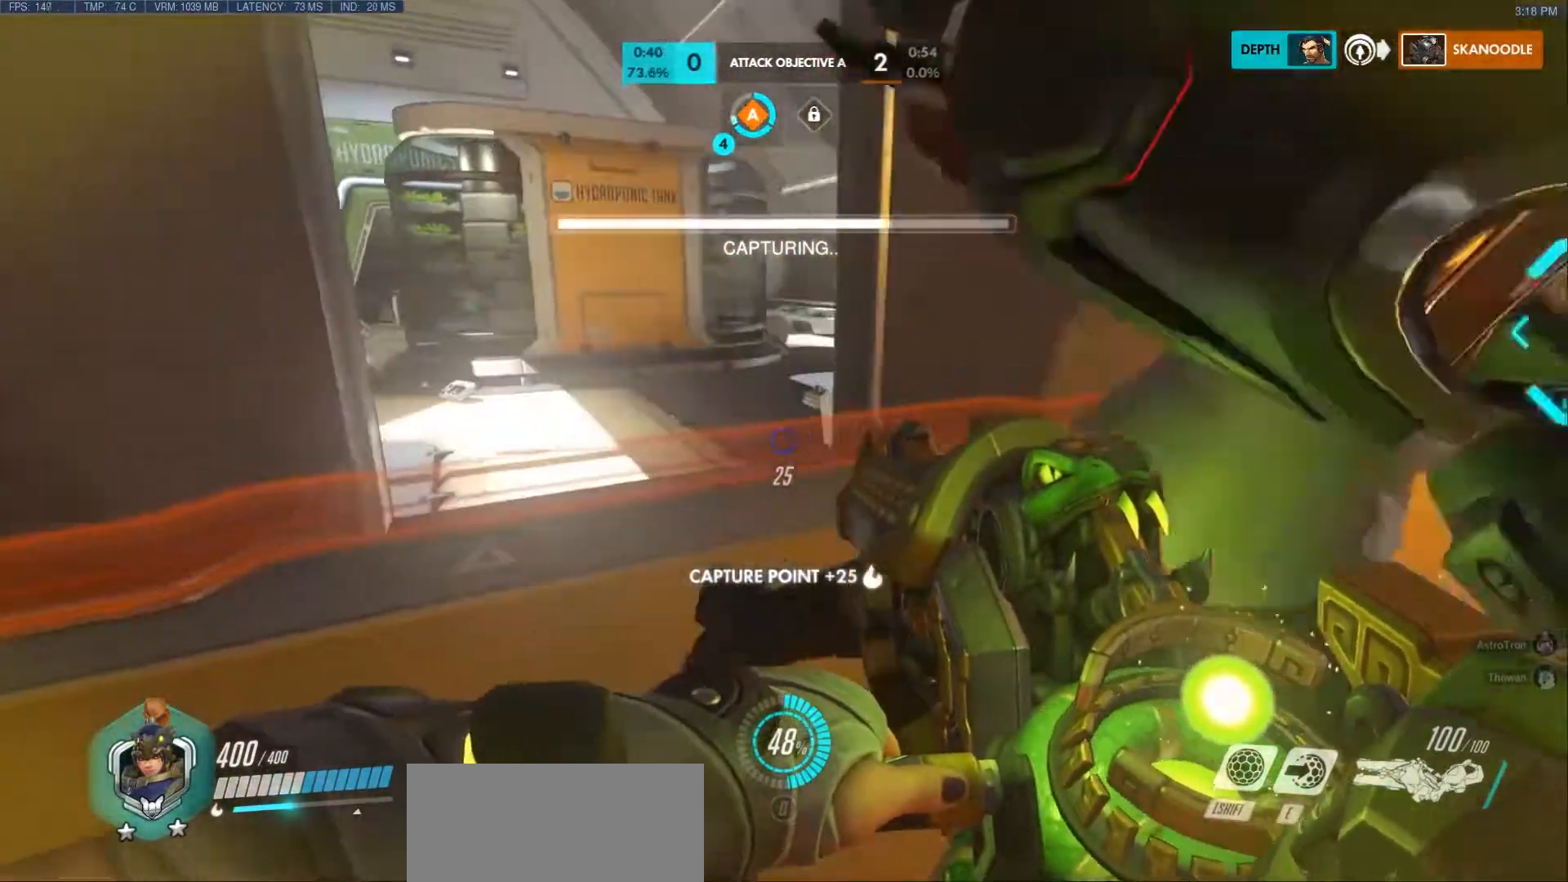
{"keys": [], "mouse": [], "events": [[17, "w", "down"], [133, "a", "up"], [150, "d", "down"], [233, "mouse_right", "up"], [250, "mouse_mb5", "down"], [283, "w", "up"], [367, "d", "up"], [433, "mouse_mb5", "up"]]}